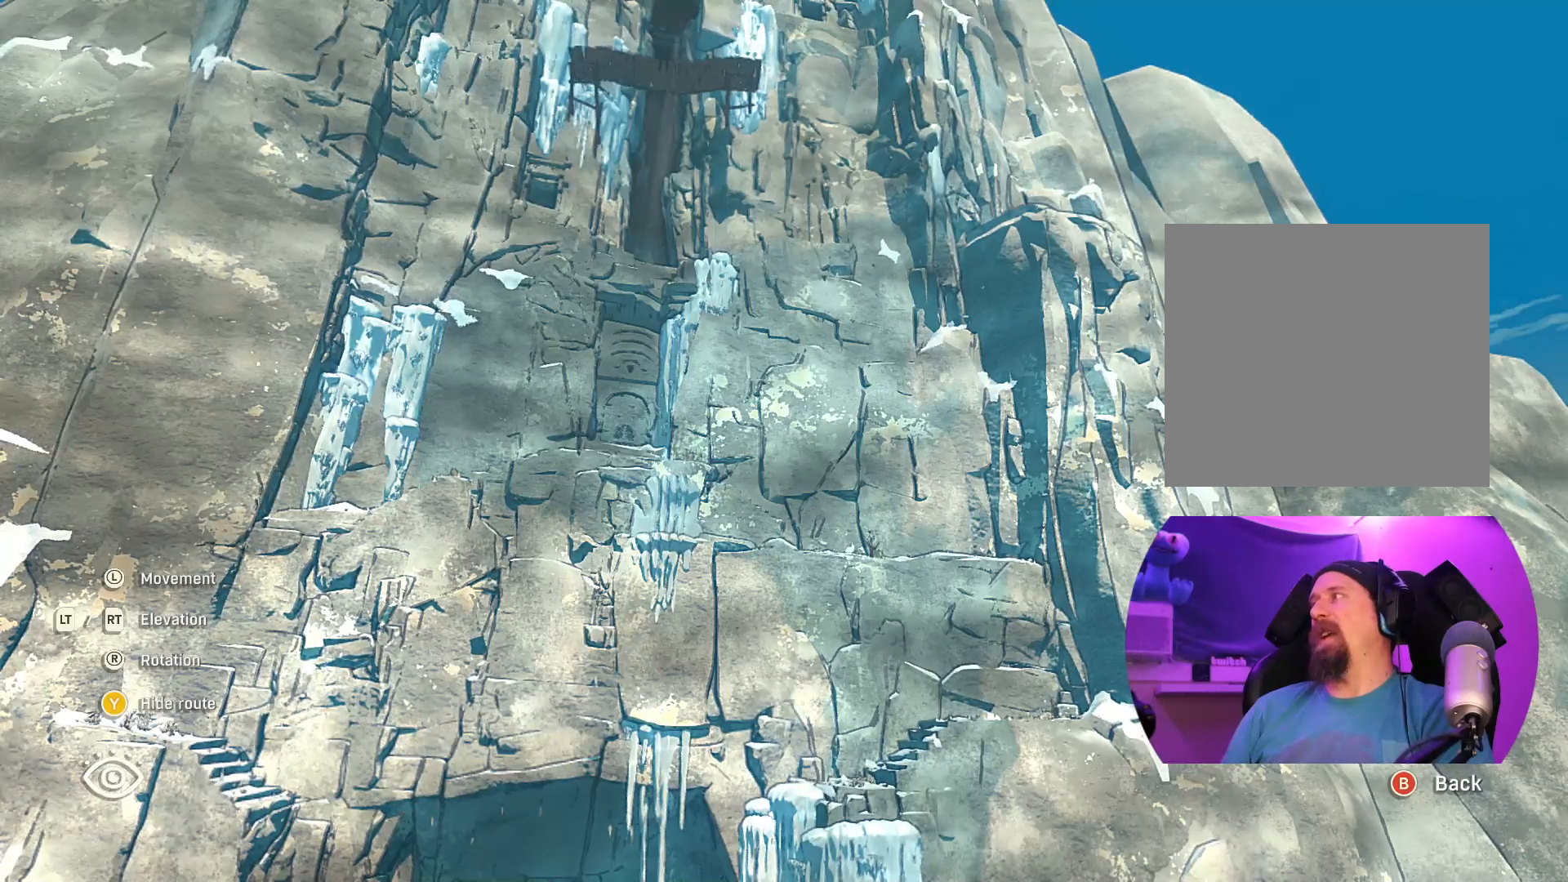
Gameplay with a controller (Xbox layout); each line is a JSON object with the inputs held at the frame after it. "events" lists button and stick changes between this image and that frame as [ms after this image, input, new state], when the widget could be followed in between.
{"buttons": [], "left_stick": "center", "right_stick": "down-right", "events": [[450, "right_stick", "down-right"]]}
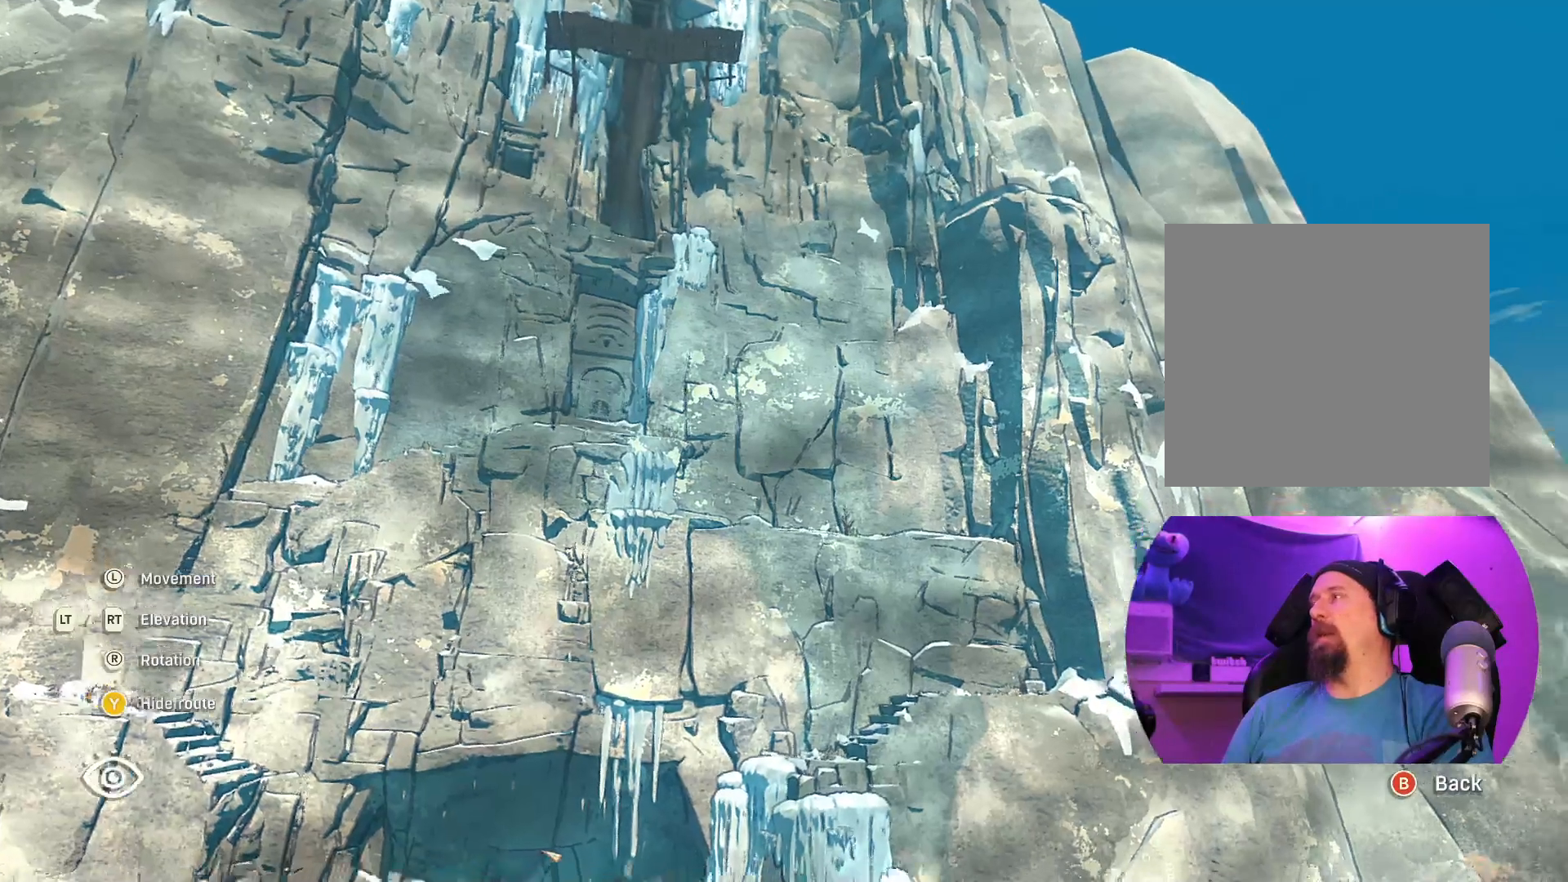
{"buttons": [], "left_stick": "center", "right_stick": "down", "events": [[400, "right_stick", "down"]]}
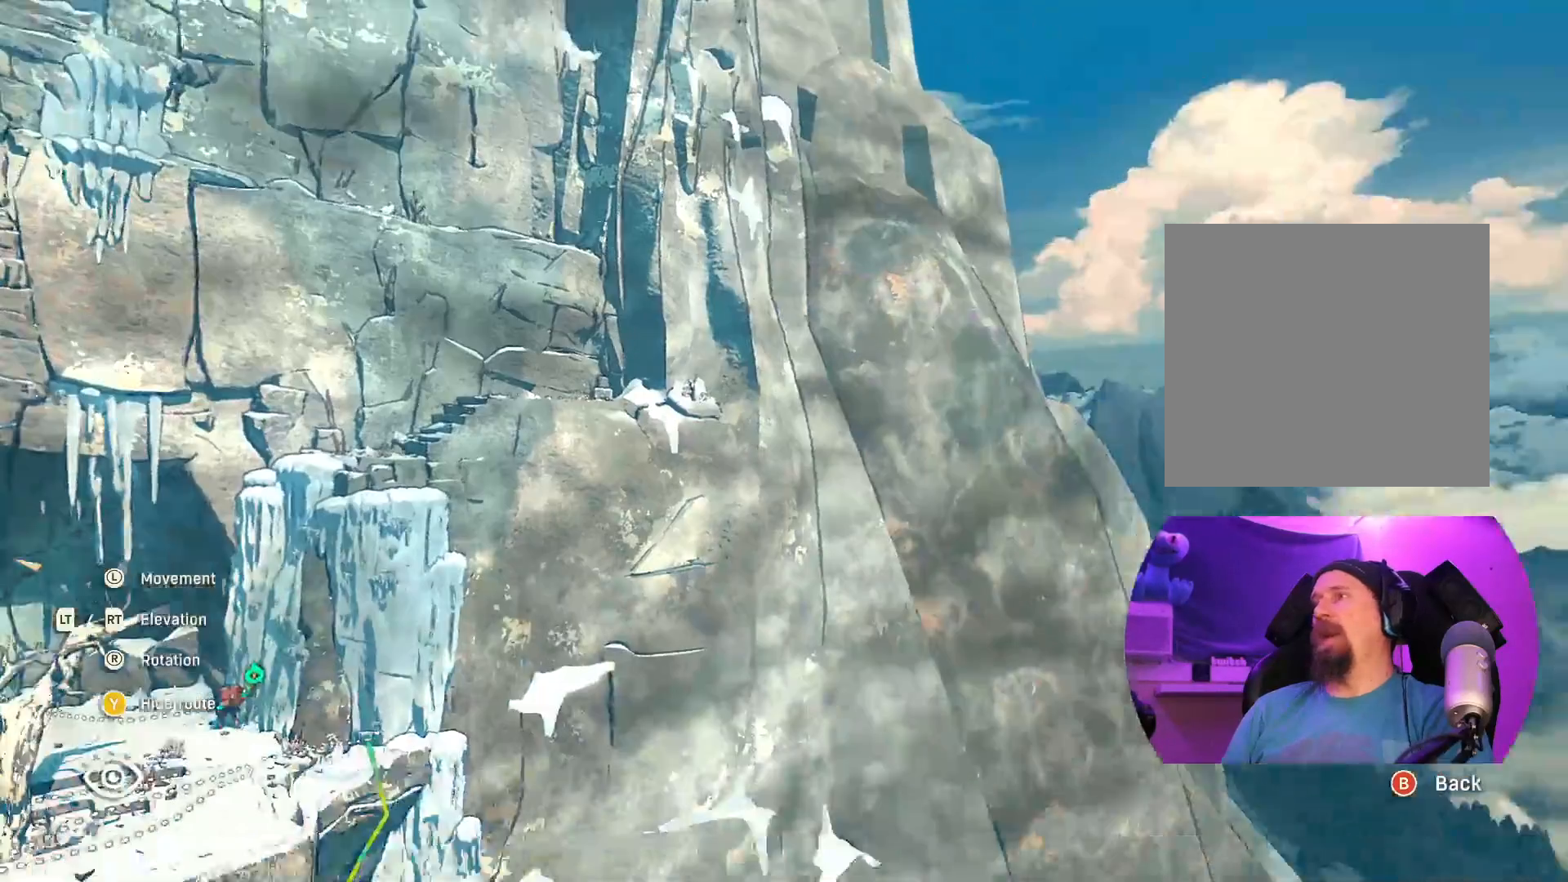
{"buttons": [], "left_stick": "down-left", "right_stick": "left", "events": [[33, "right_stick", "down-left"], [300, "left_stick", "down-left"], [350, "right_stick", "left"]]}
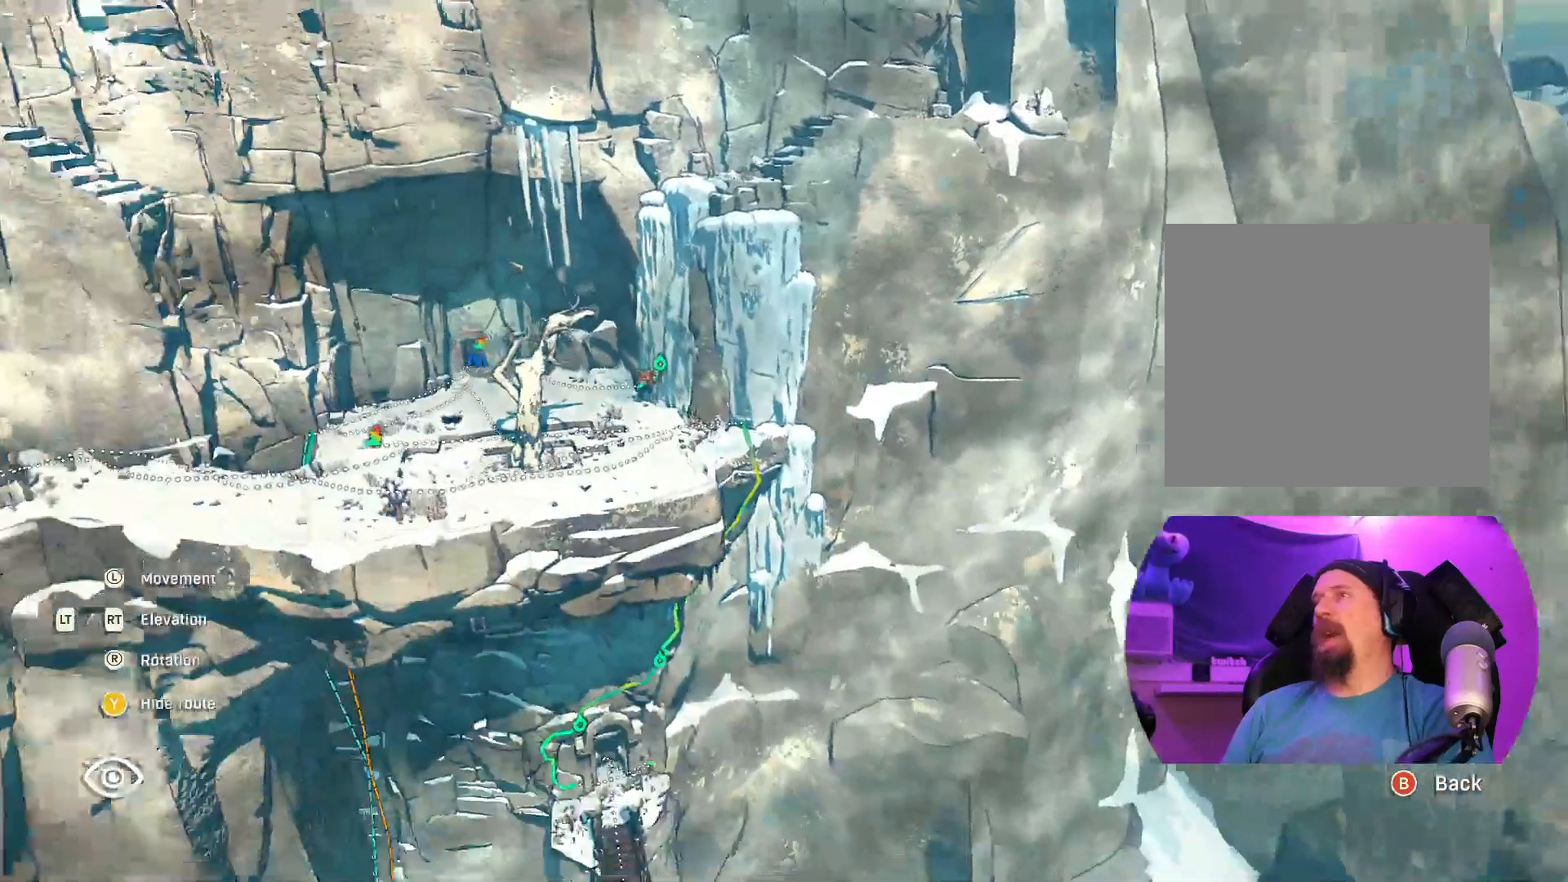
{"buttons": [], "left_stick": "center", "right_stick": "center", "events": [[33, "left_stick", "center"], [117, "right_stick", "center"]]}
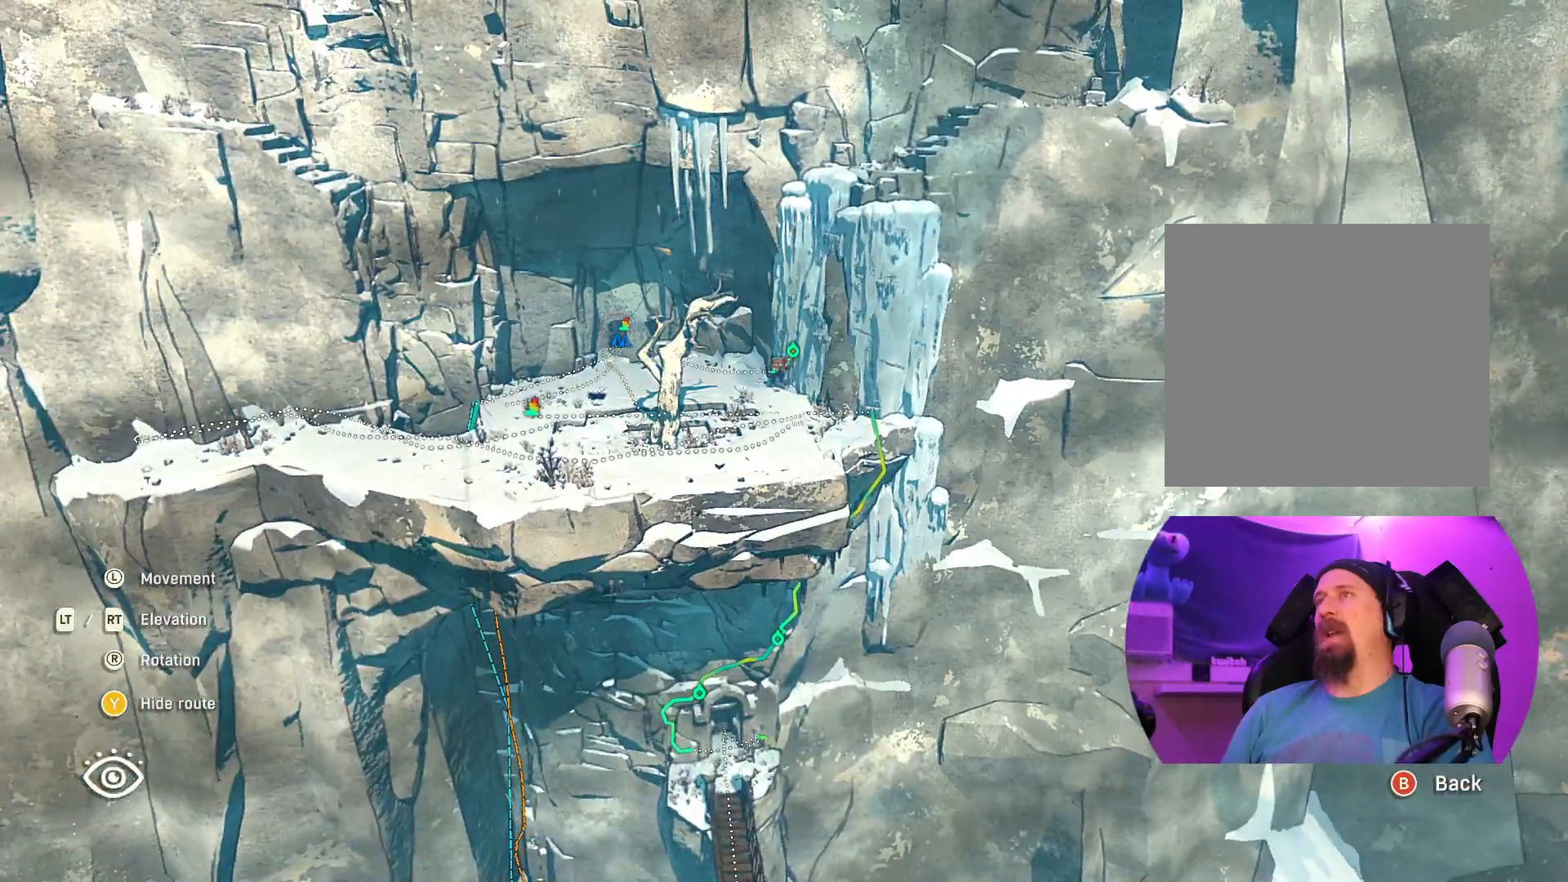
{"buttons": [], "left_stick": "center", "right_stick": "center", "events": [[17, "L1", "down"], [183, "L1", "up"]]}
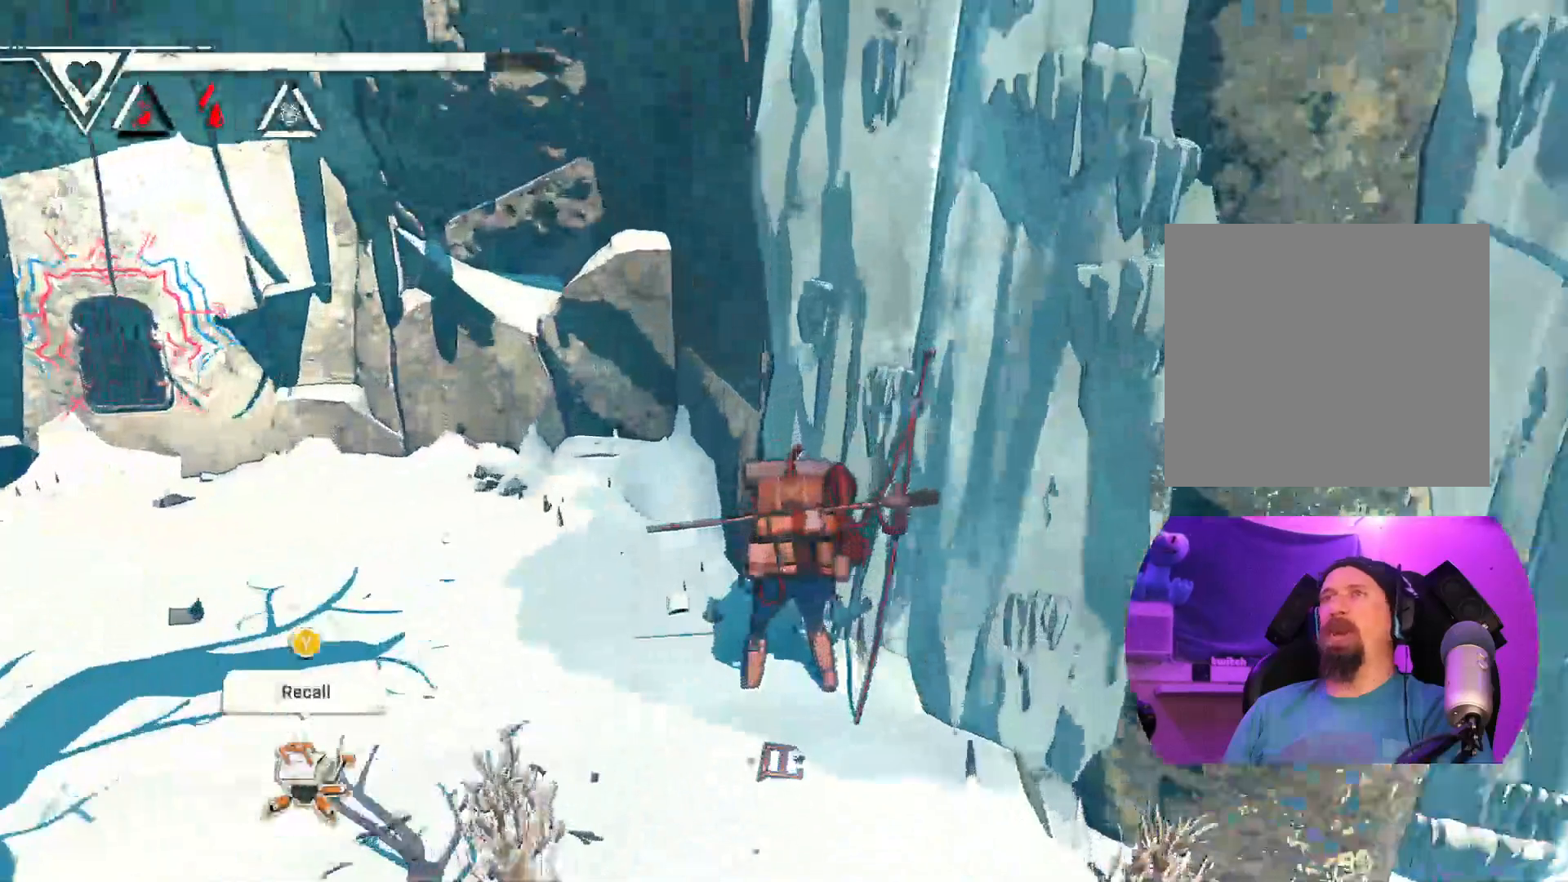
{"buttons": [], "left_stick": "center", "right_stick": "center", "events": []}
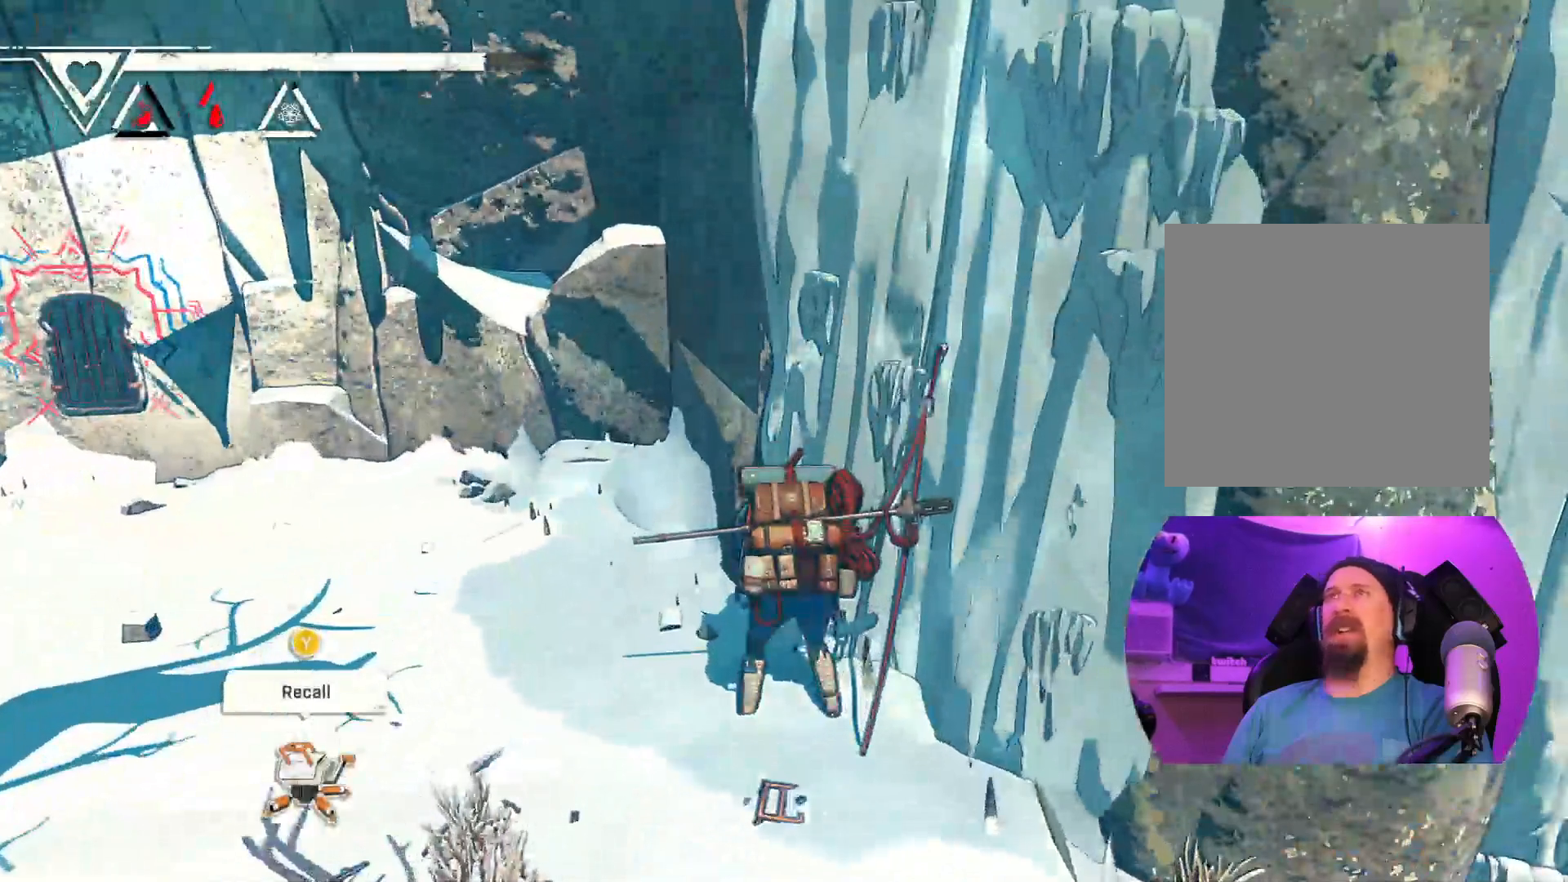
{"buttons": [], "left_stick": "center", "right_stick": "center", "events": []}
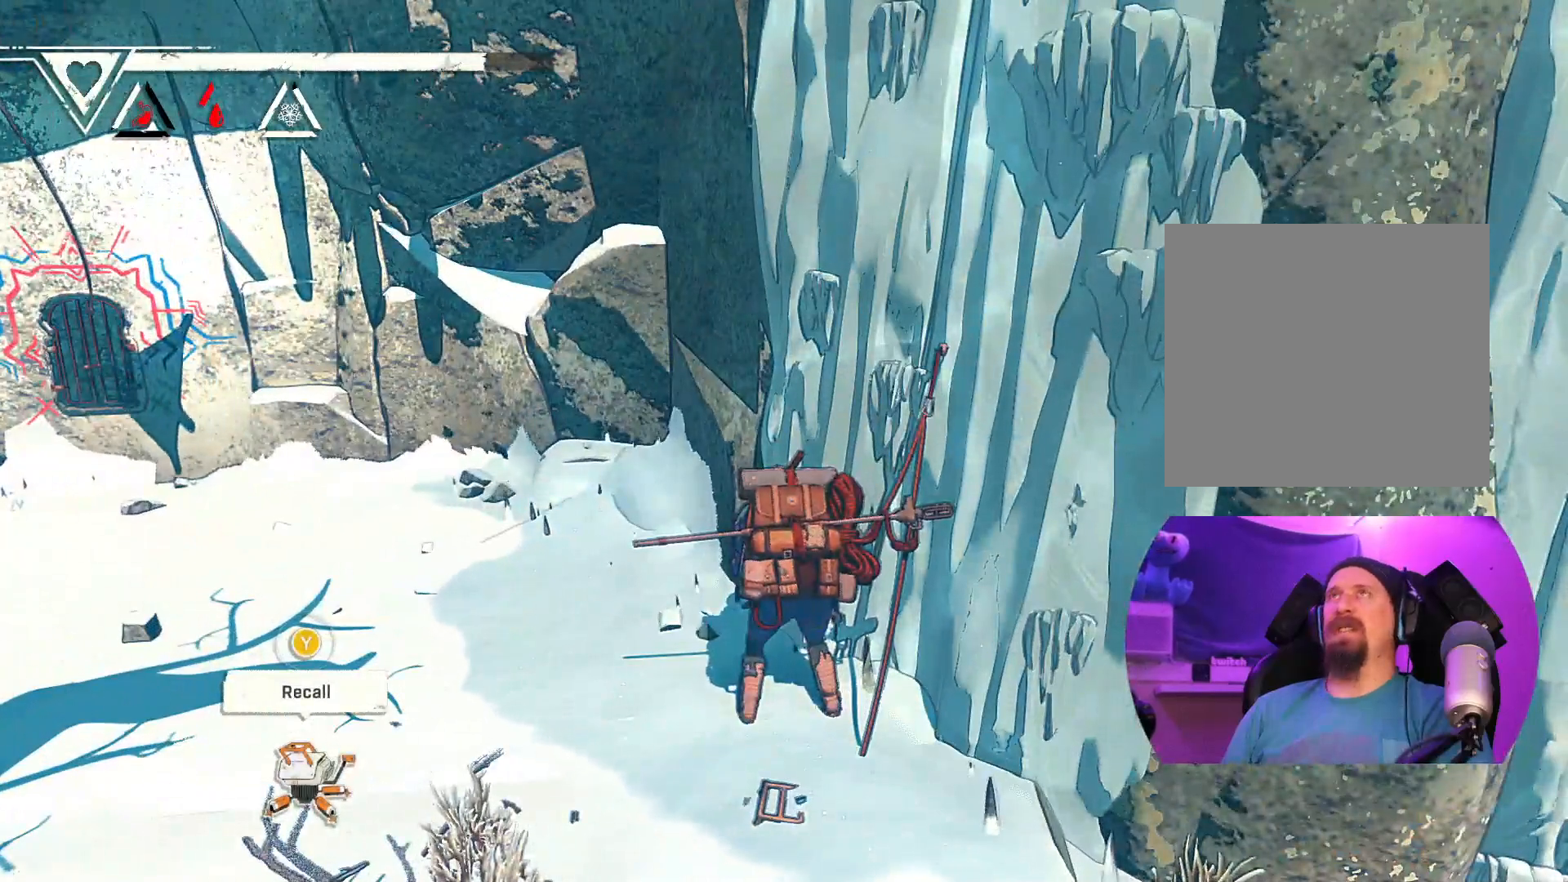
{"buttons": [], "left_stick": "center", "right_stick": "center", "events": []}
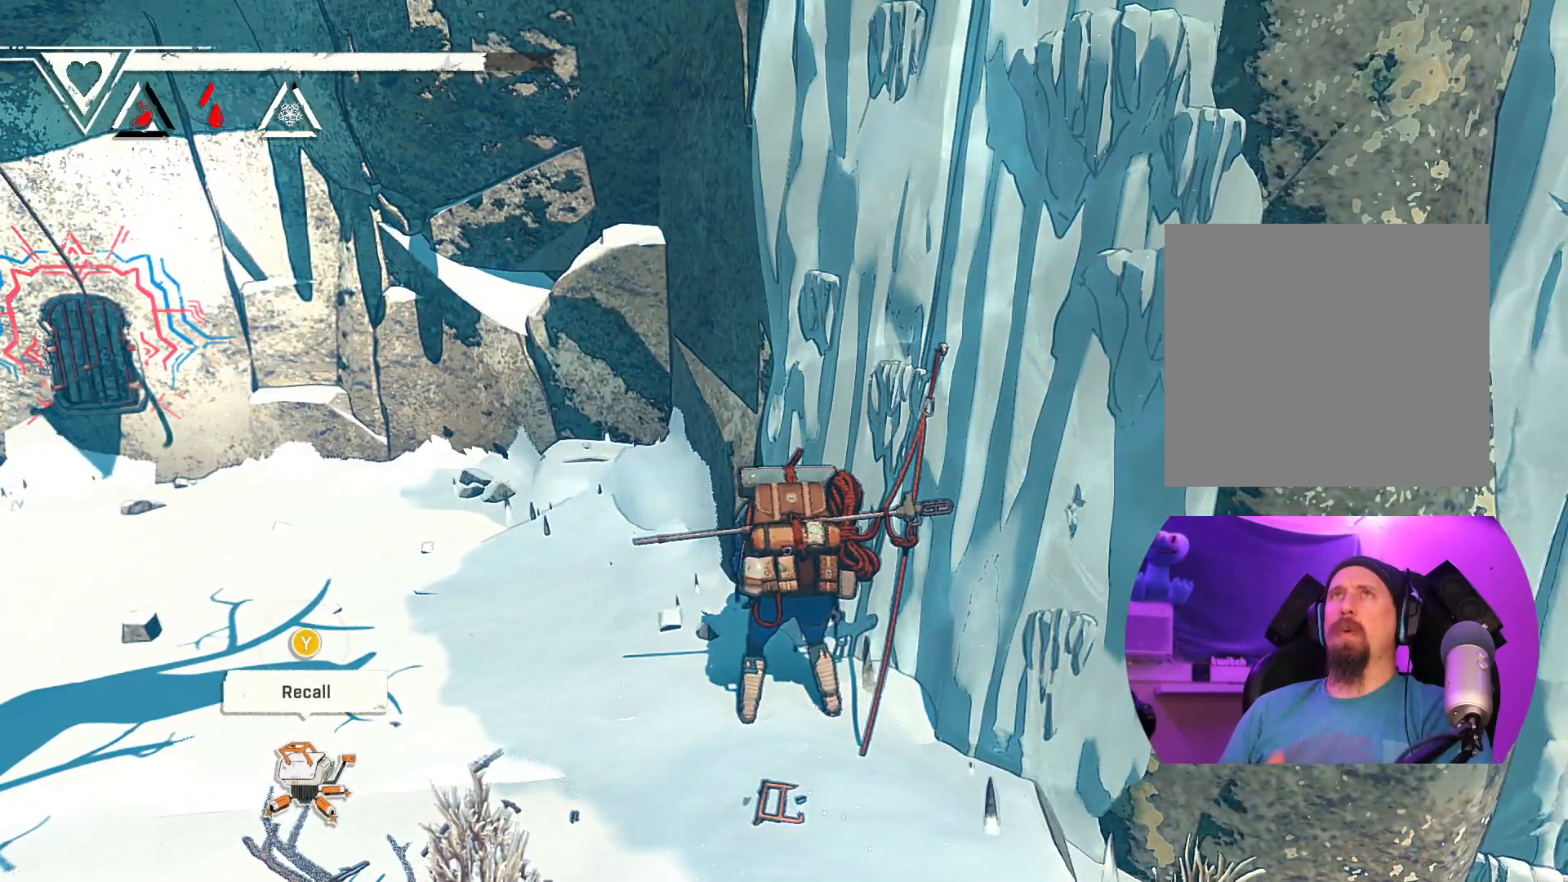
{"buttons": [], "left_stick": "center", "right_stick": "center", "events": []}
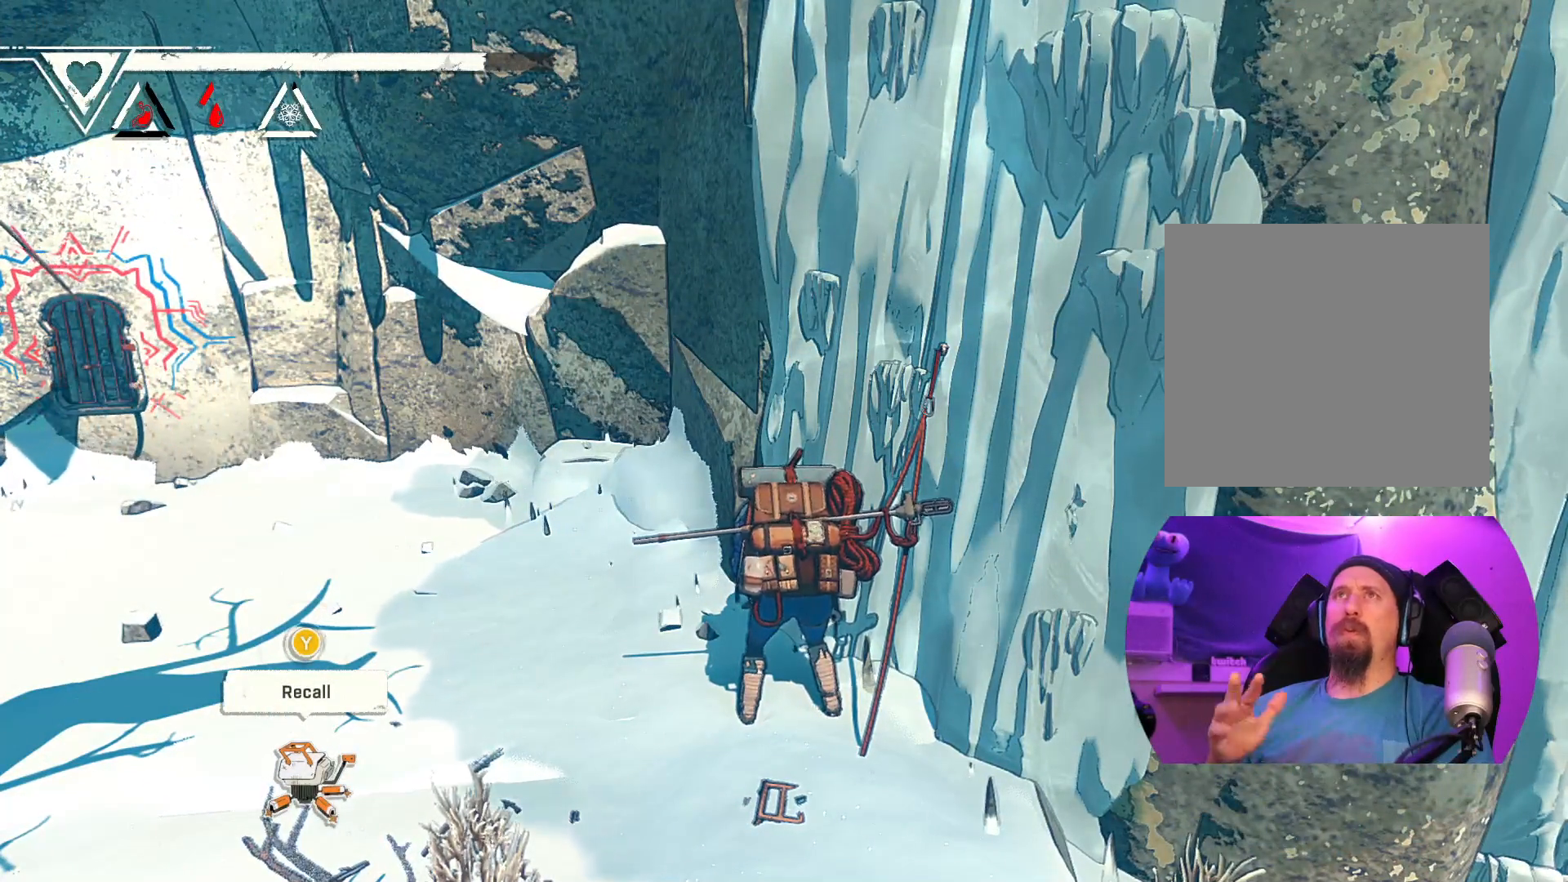
{"buttons": [], "left_stick": "center", "right_stick": "center", "events": []}
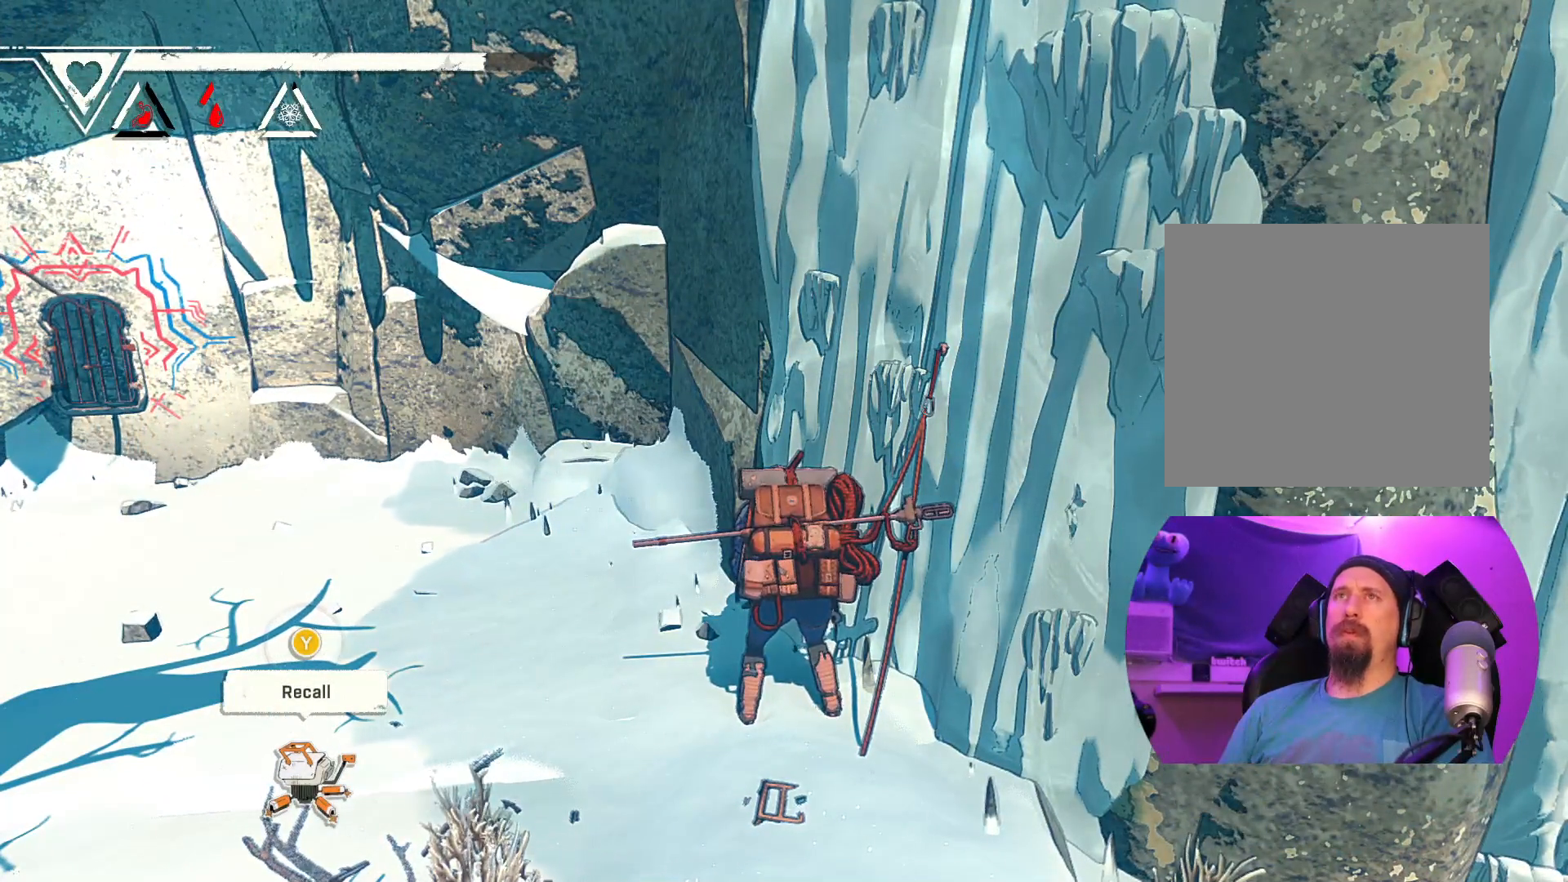
{"buttons": [], "left_stick": "left", "right_stick": "center", "events": [[200, "left_stick", "left"]]}
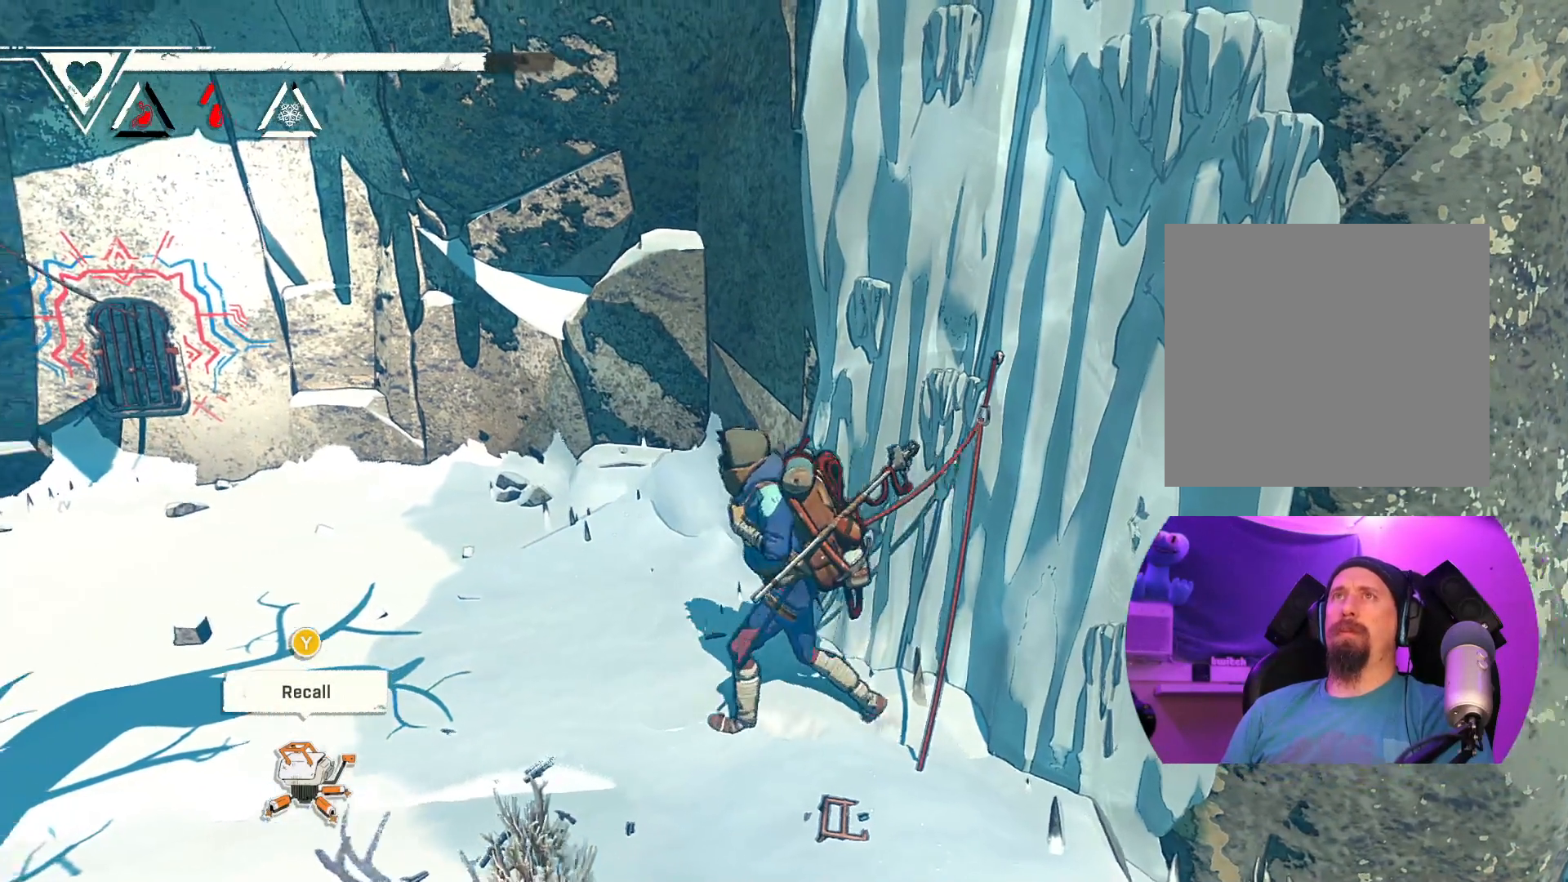
{"buttons": [], "left_stick": "center", "right_stick": "center", "events": [[267, "left_stick", "center"]]}
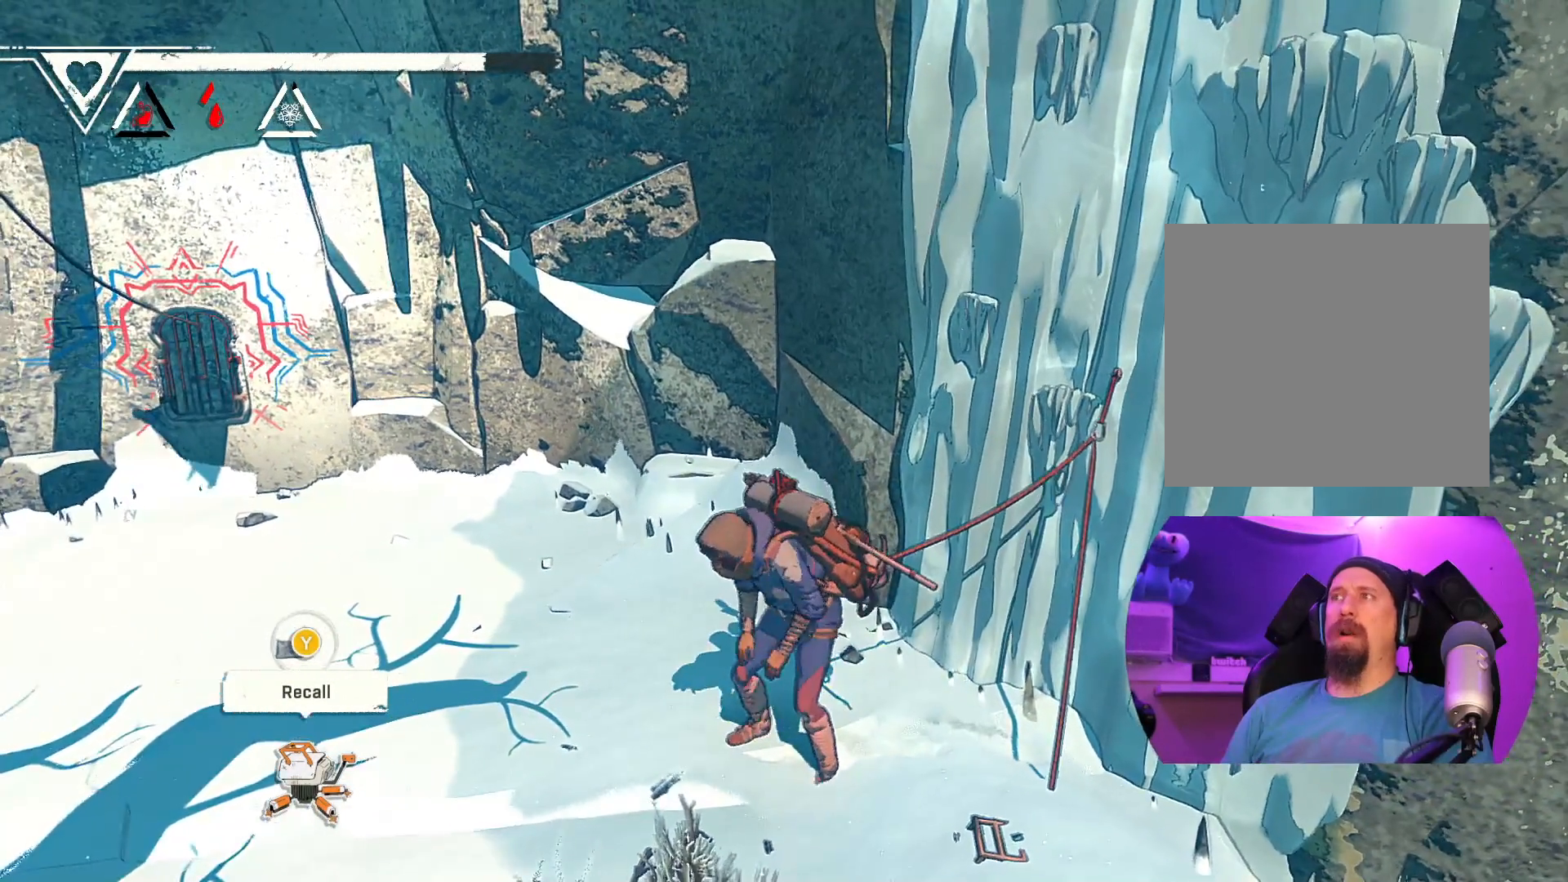
{"buttons": [], "left_stick": "right", "right_stick": "center", "events": [[100, "right_stick", "right"], [383, "right_stick", "center"], [417, "left_stick", "right"]]}
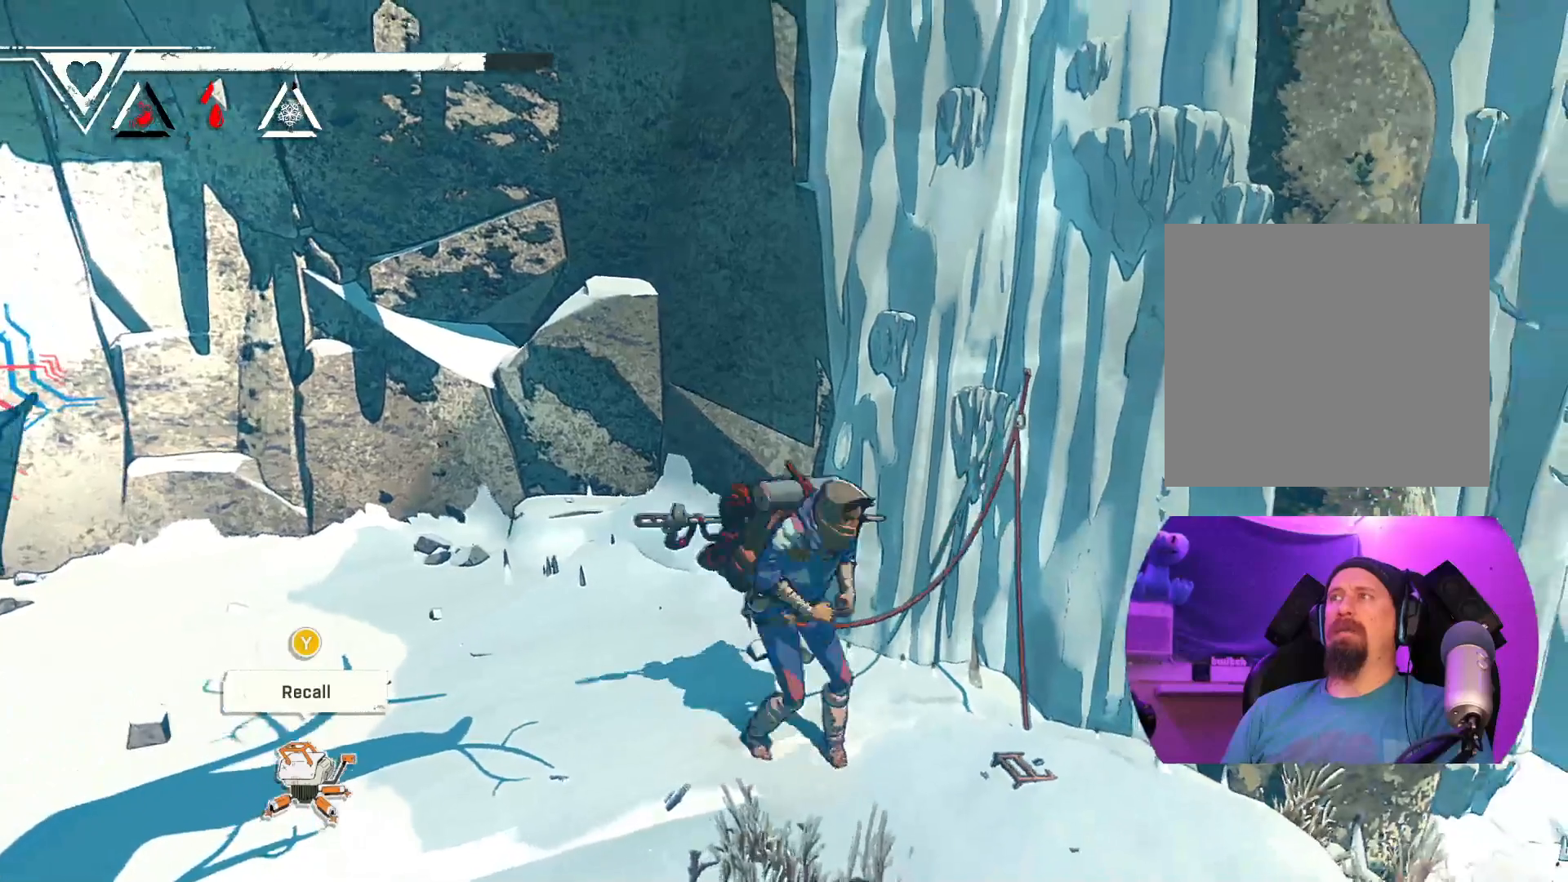
{"buttons": [], "left_stick": "up", "right_stick": "center", "events": [[133, "left_stick", "up-right"], [417, "left_stick", "up"]]}
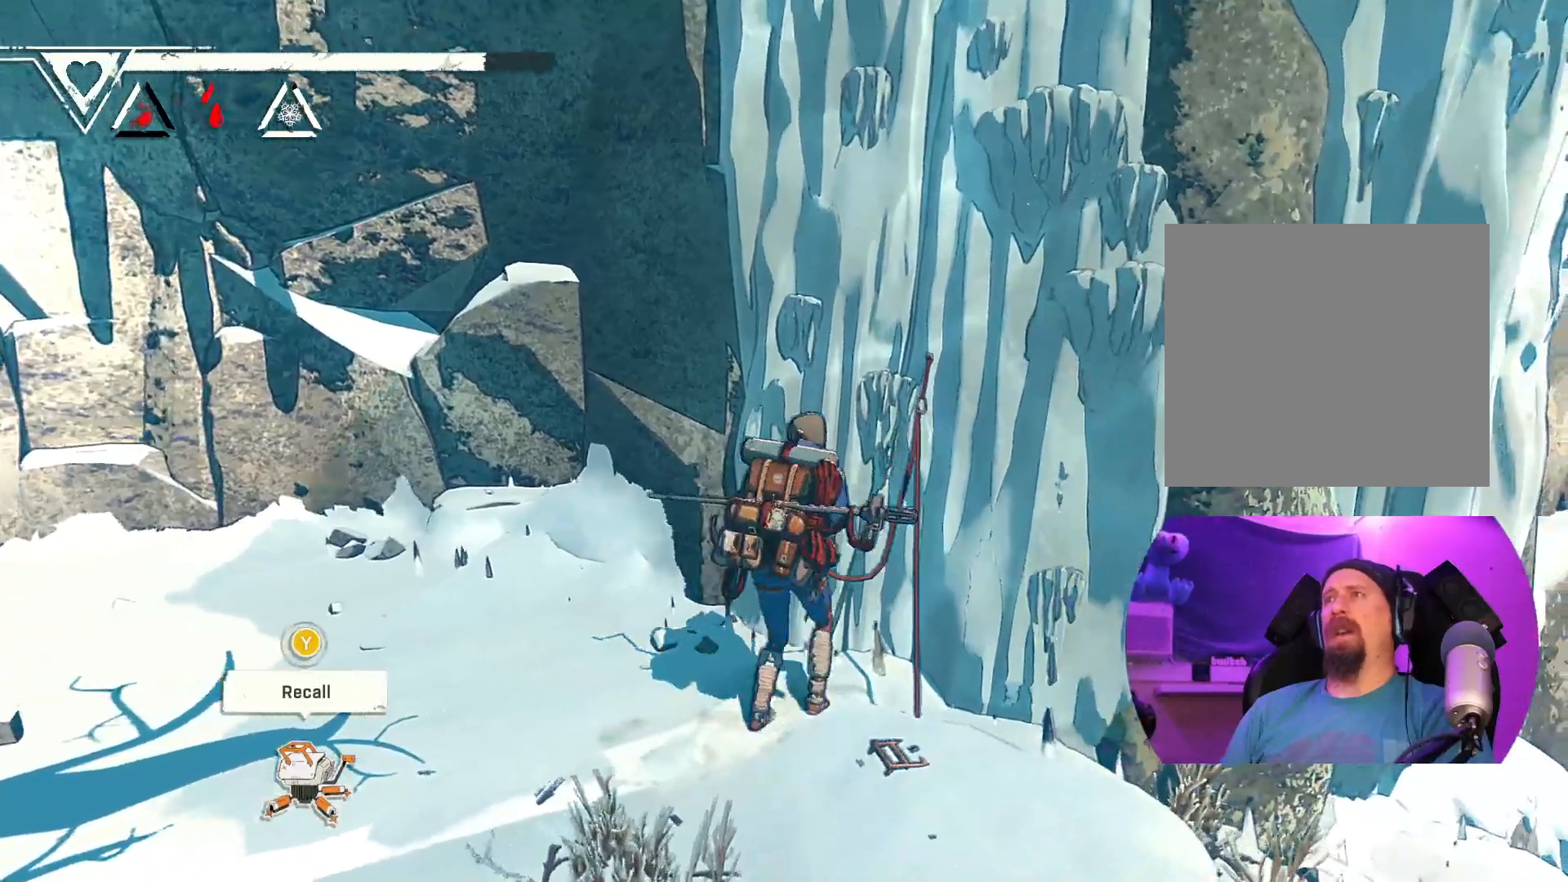
{"buttons": [], "left_stick": "center", "right_stick": "right", "events": [[217, "left_stick", "center"], [333, "right_stick", "right"]]}
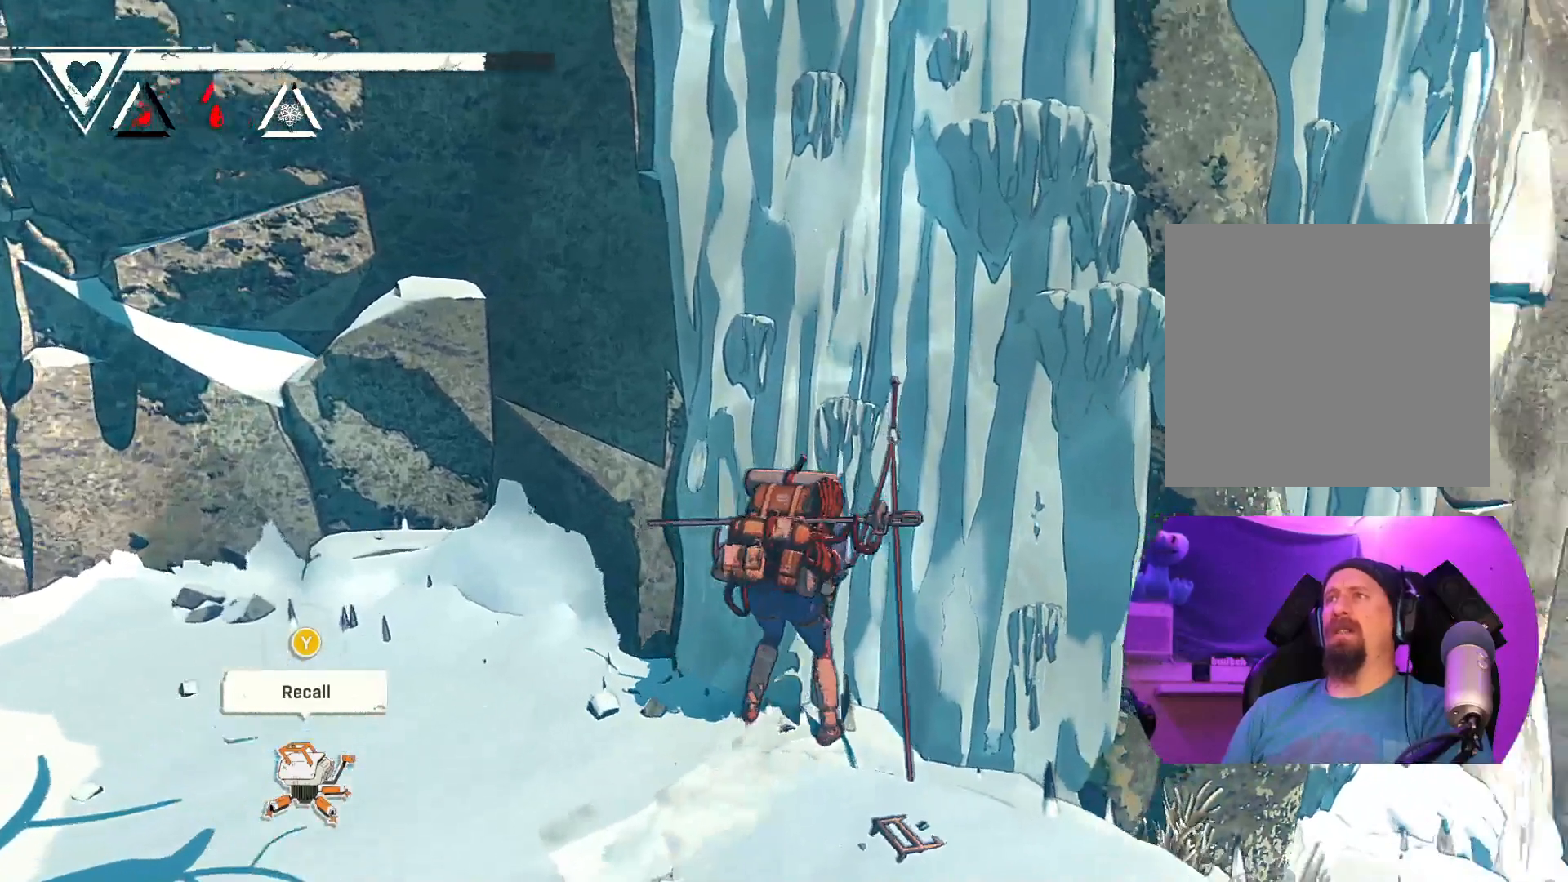
{"buttons": [], "left_stick": "center", "right_stick": "center", "events": [[100, "right_stick", "down-right"], [217, "right_stick", "center"]]}
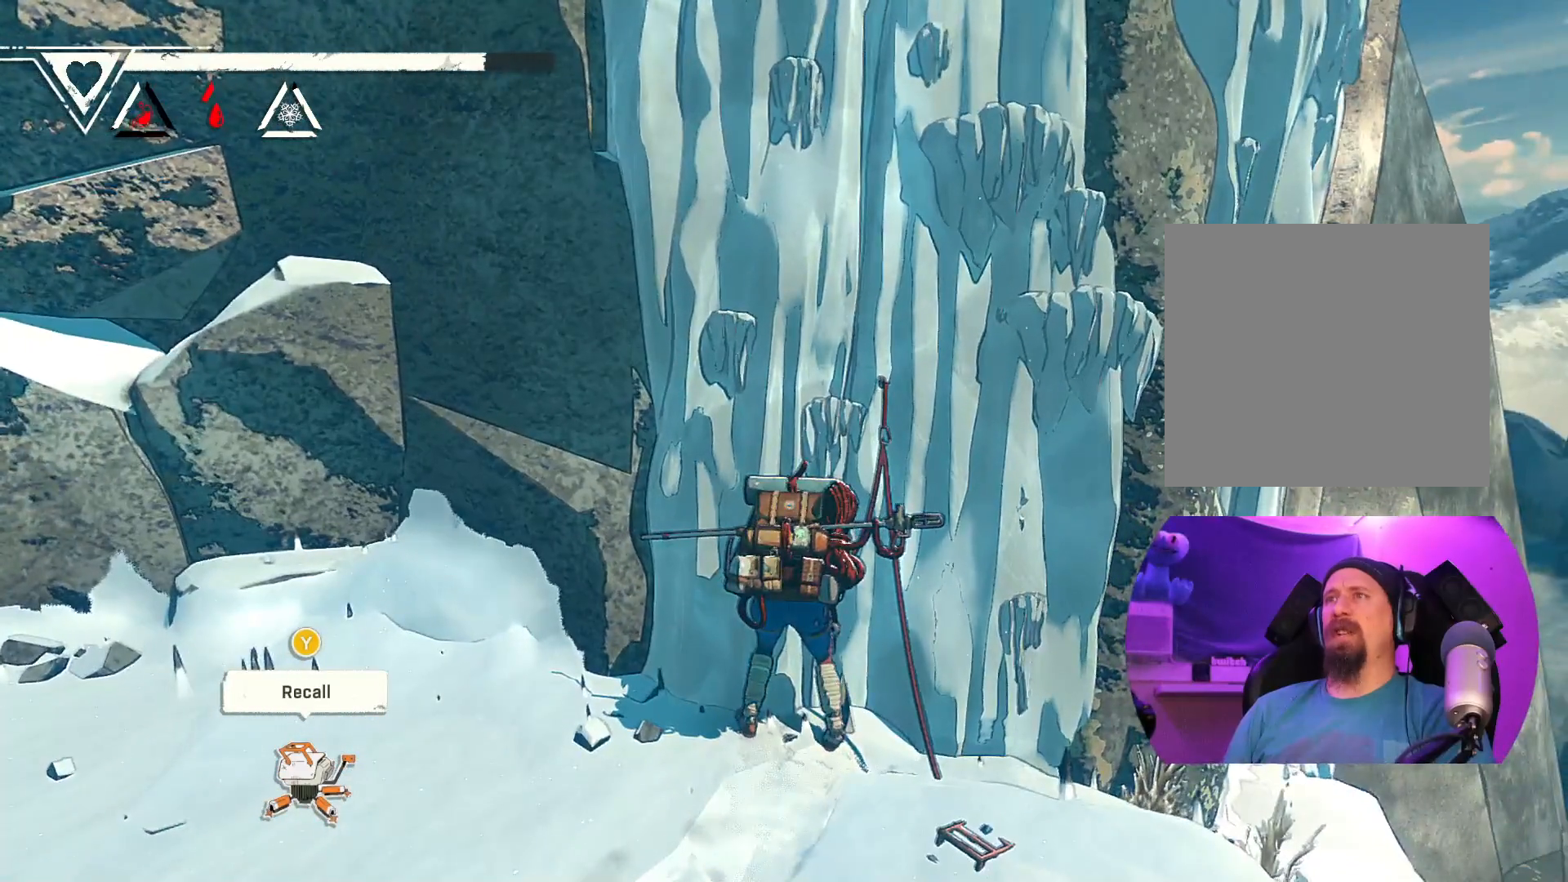
{"buttons": [], "left_stick": "center", "right_stick": "center", "events": [[67, "right_stick", "down-right"], [183, "right_stick", "down"], [317, "right_stick", "down-left"], [450, "right_stick", "center"]]}
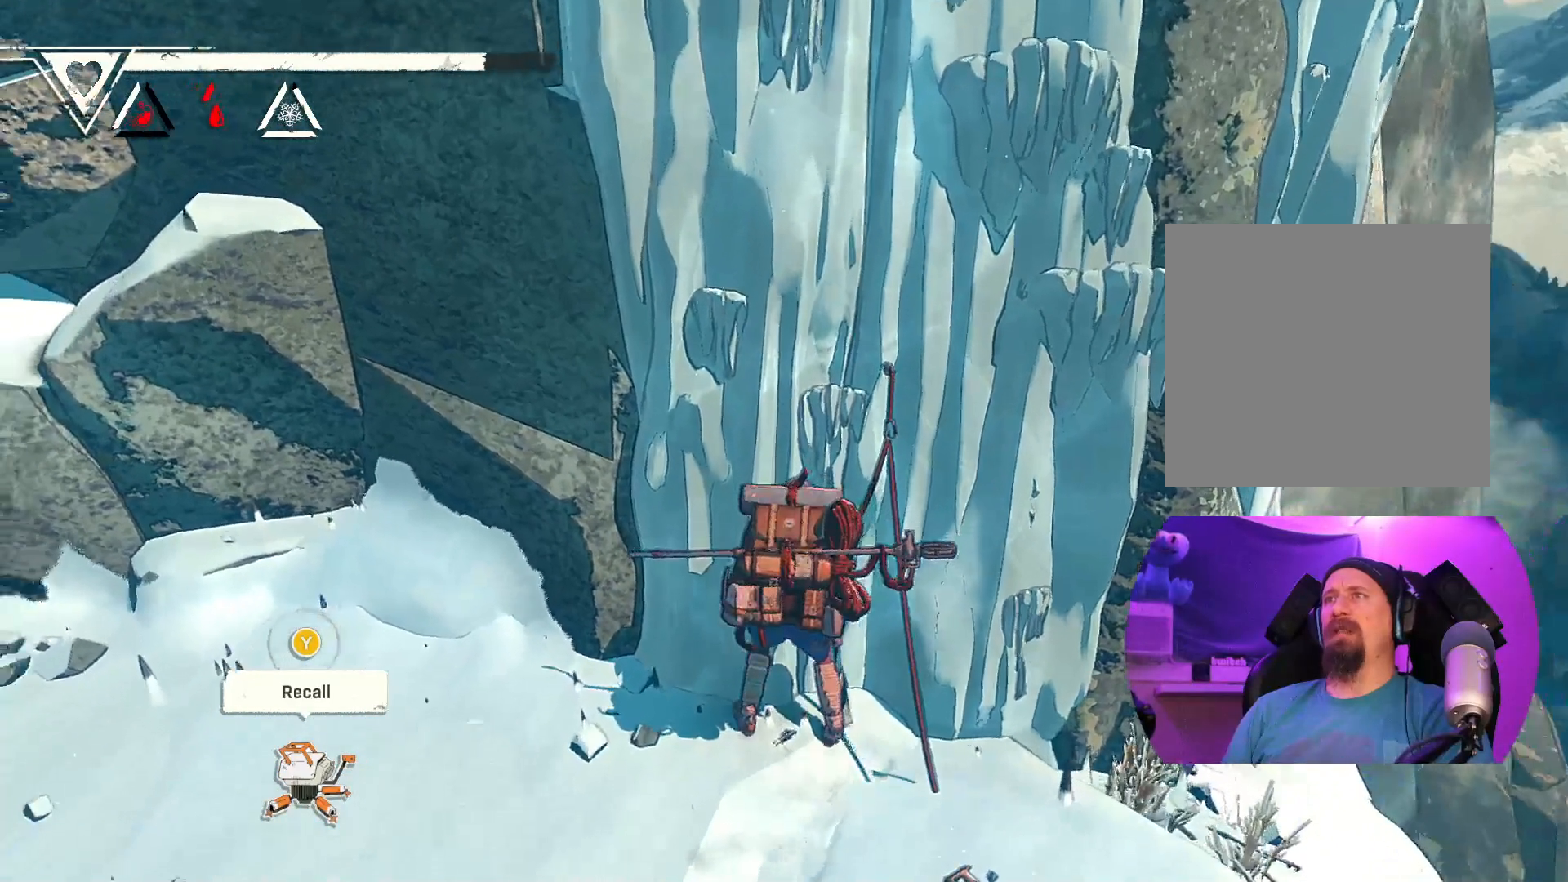
{"buttons": [], "left_stick": "center", "right_stick": "center", "events": []}
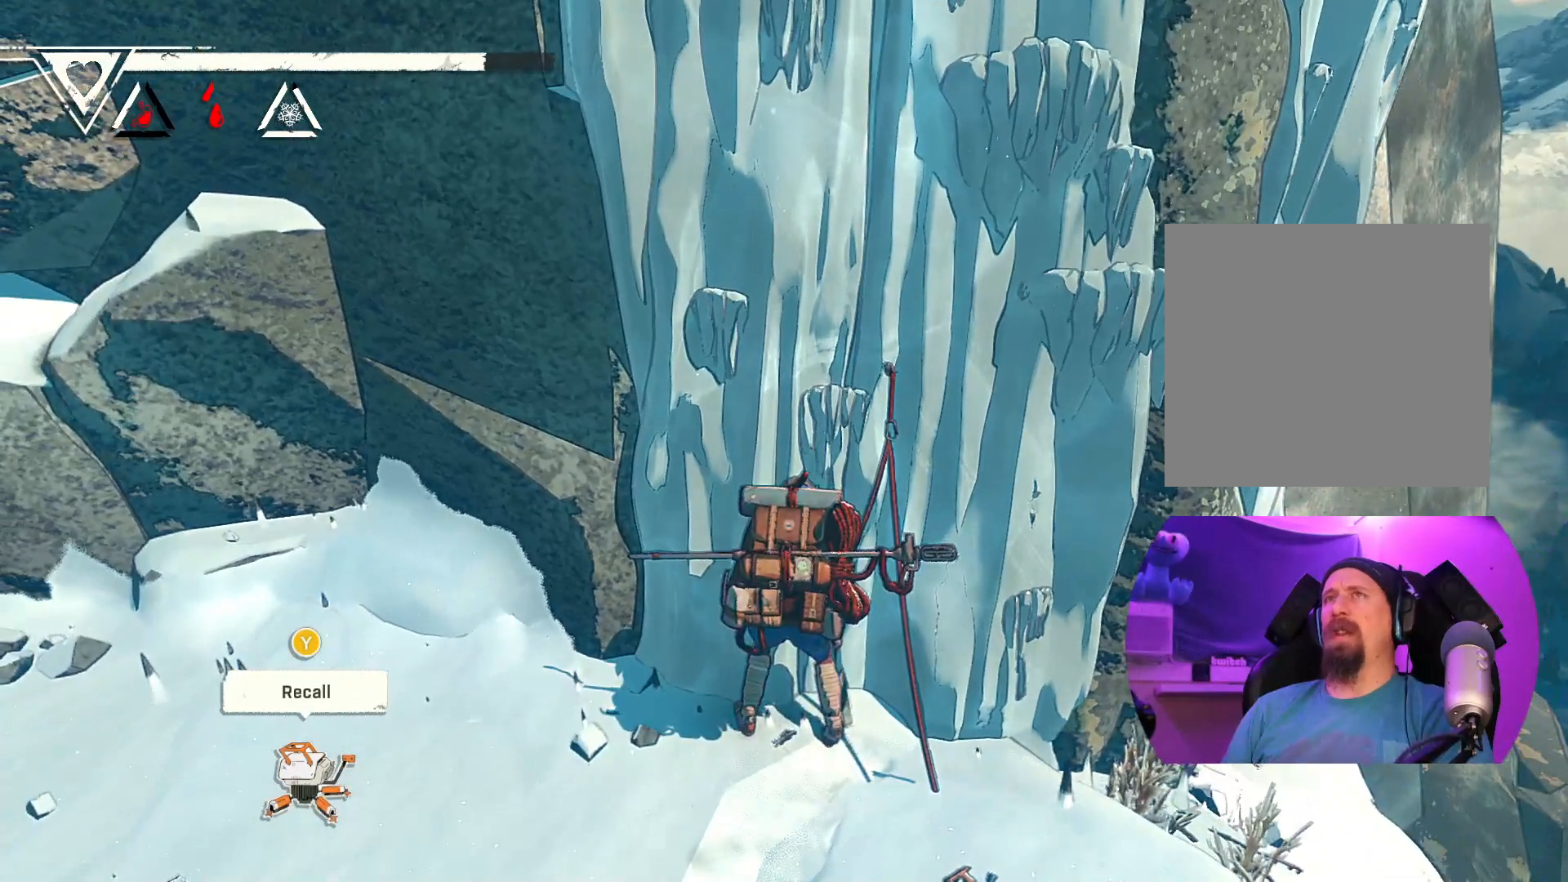
{"buttons": [], "left_stick": "down-left", "right_stick": "center", "events": [[267, "left_stick", "down-left"]]}
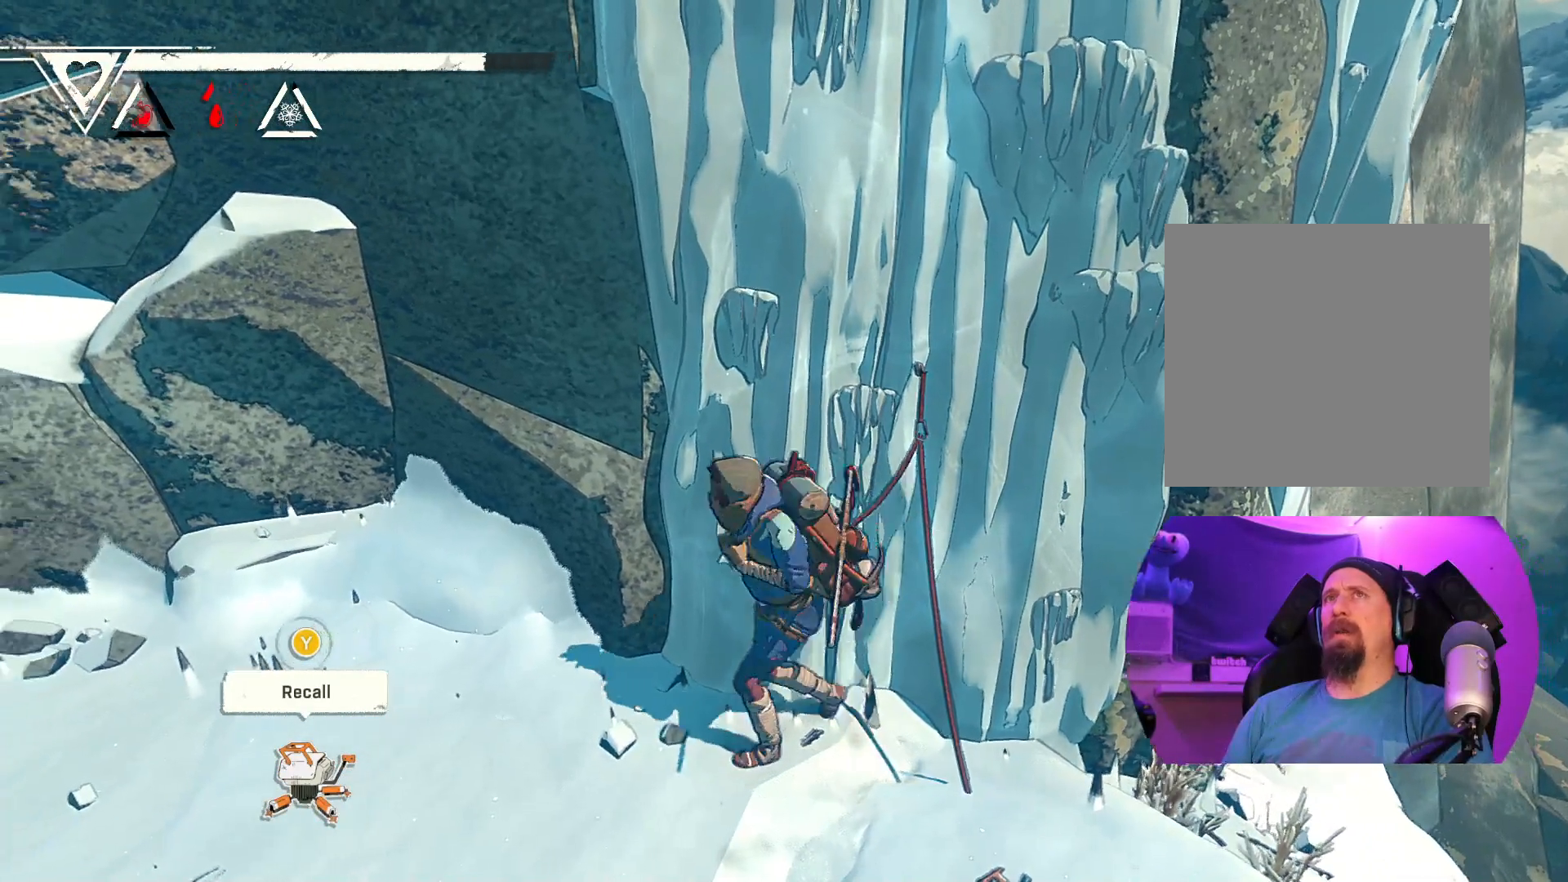
{"buttons": [], "left_stick": "left", "right_stick": "center", "events": [[450, "left_stick", "left"]]}
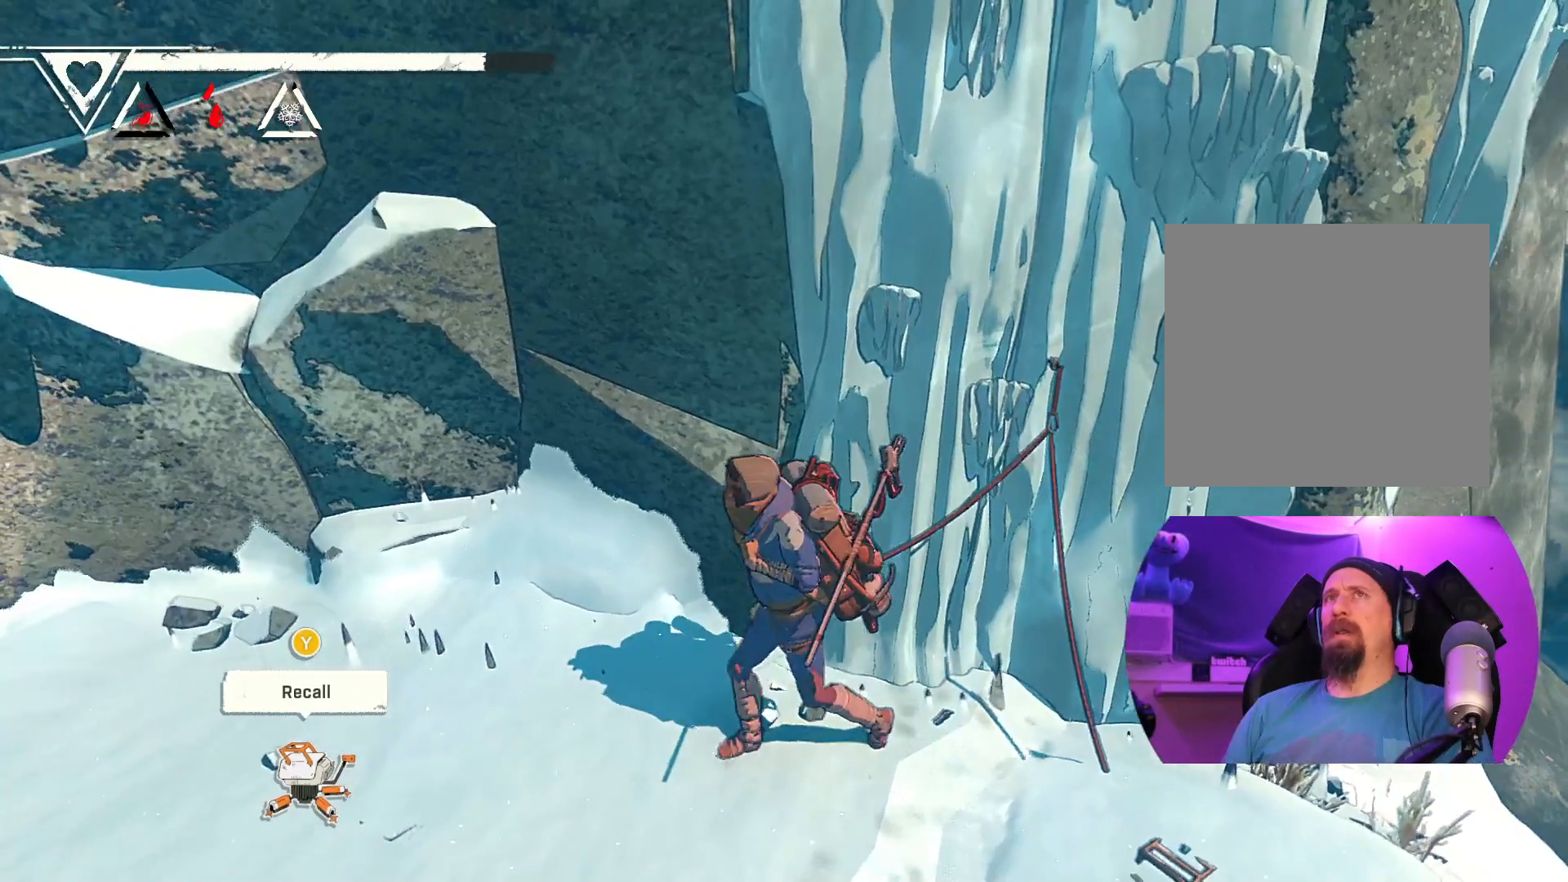
{"buttons": [], "left_stick": "left", "right_stick": "left", "events": [[183, "right_stick", "left"]]}
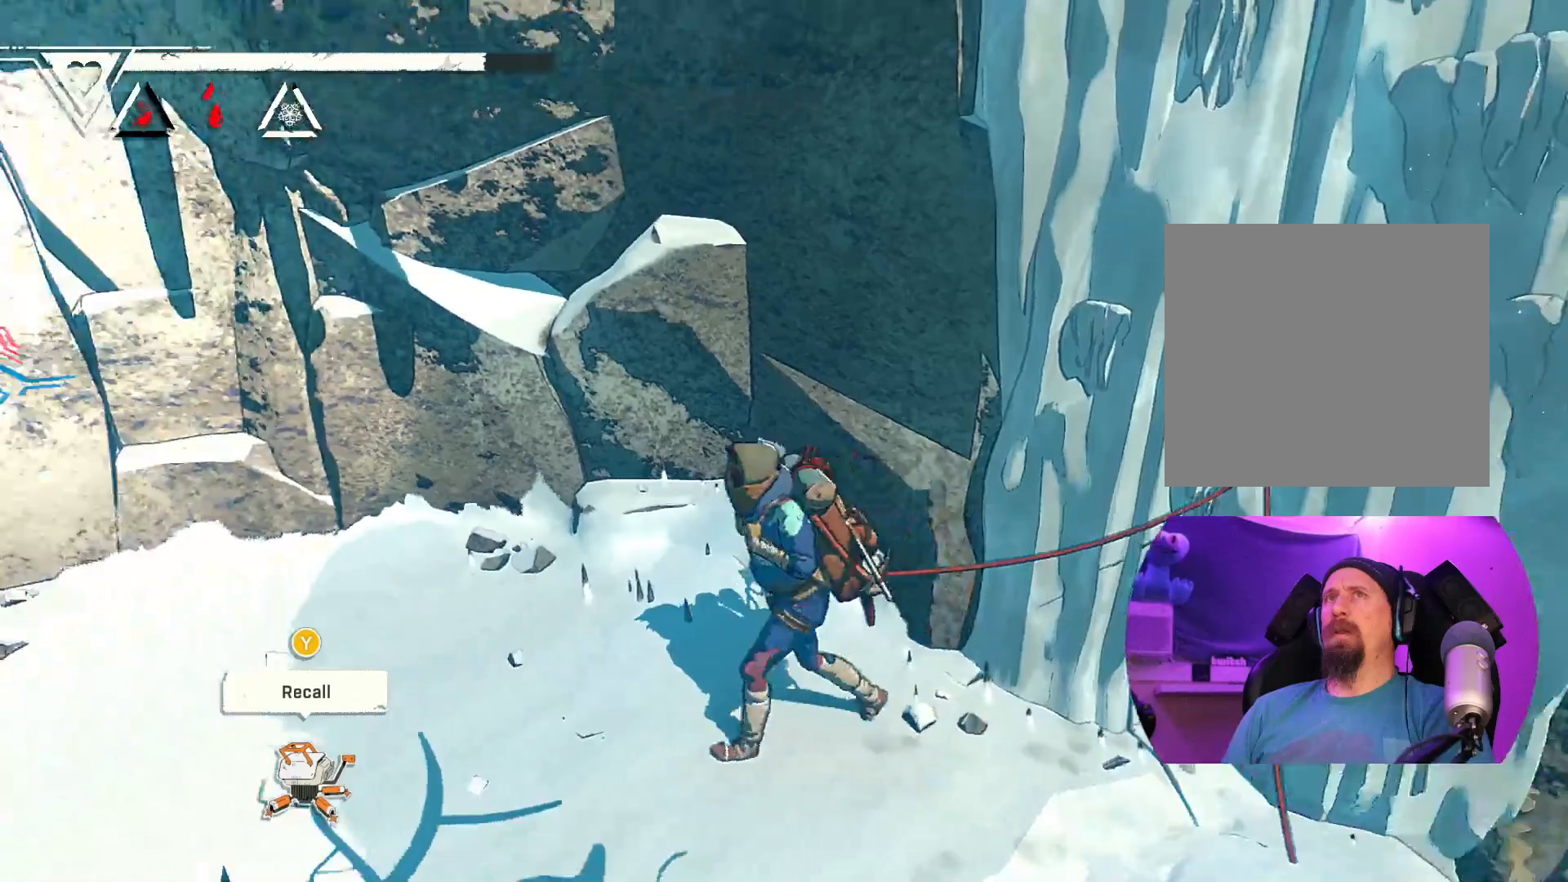
{"buttons": [], "left_stick": "left", "right_stick": "center", "events": [[133, "right_stick", "up-left"], [283, "right_stick", "center"]]}
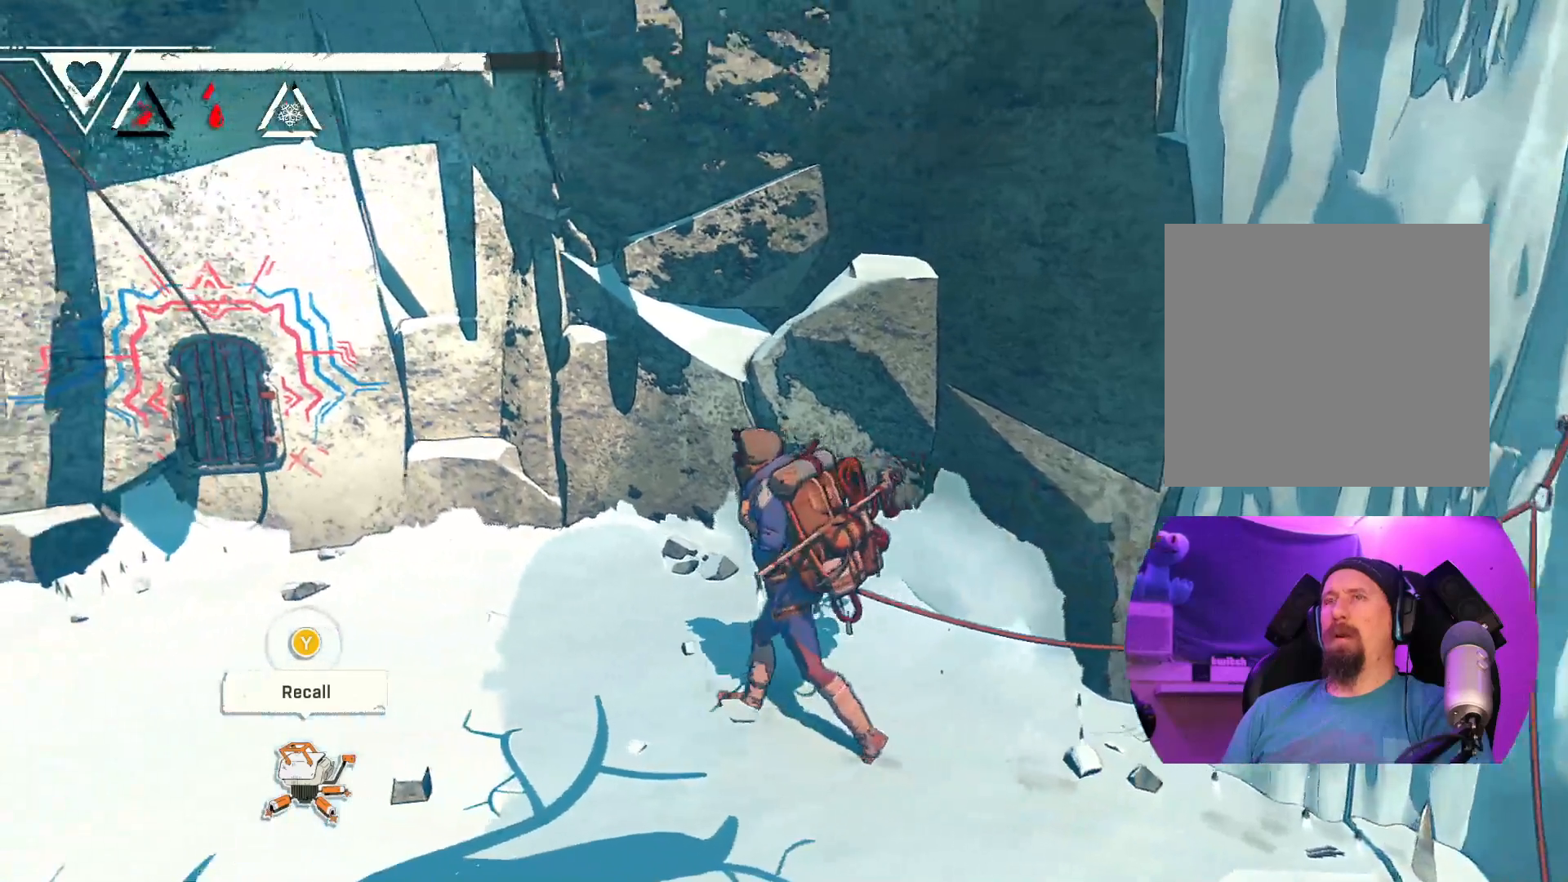
{"buttons": [], "left_stick": "center", "right_stick": "center", "events": [[200, "left_stick", "center"]]}
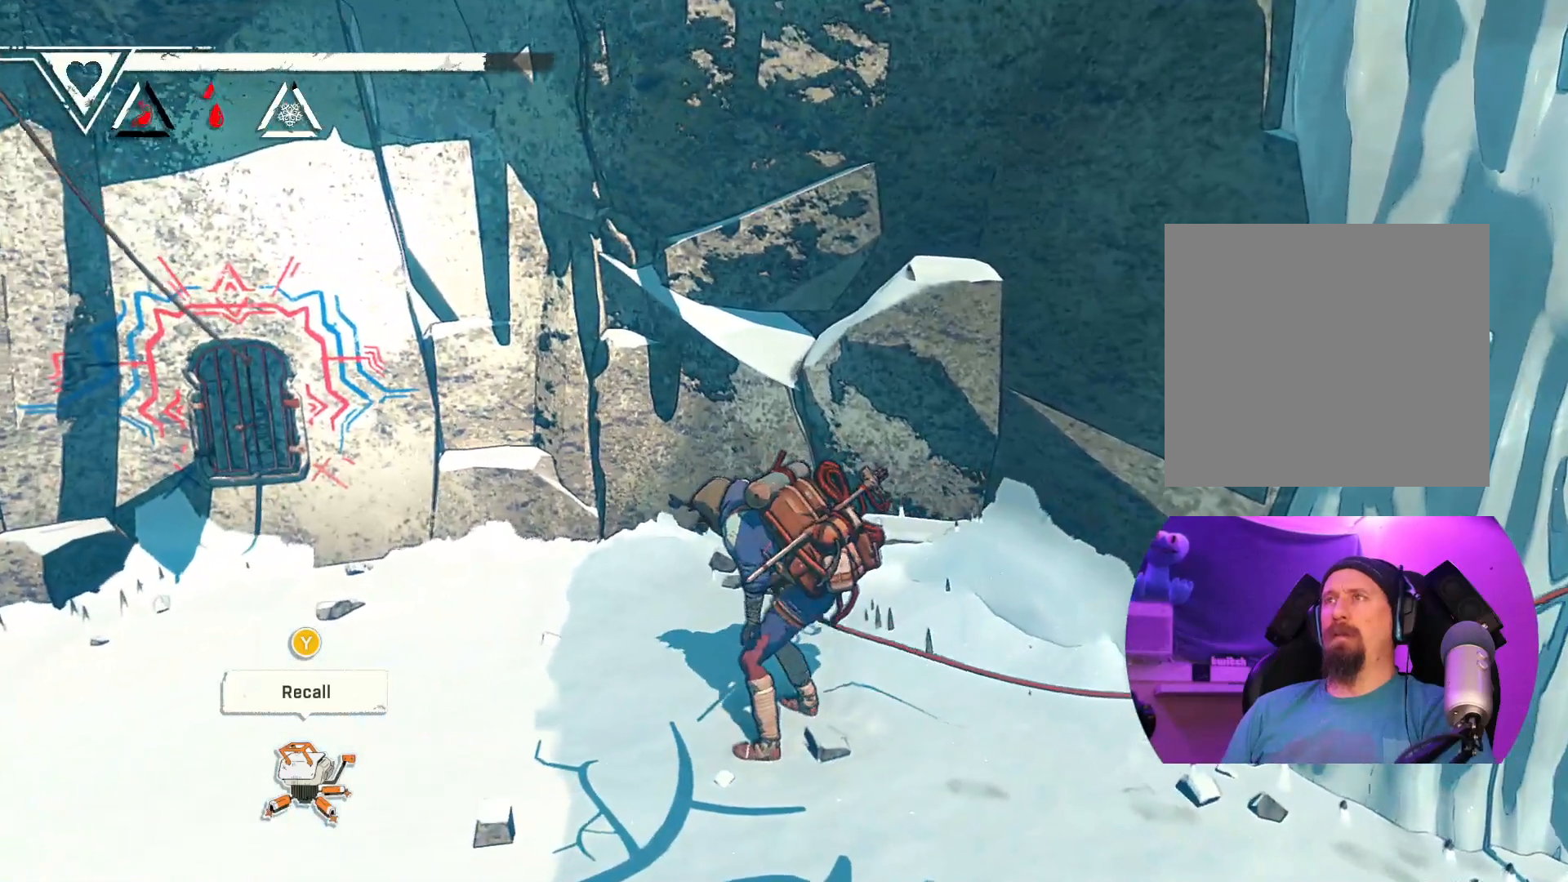
{"buttons": [], "left_stick": "center", "right_stick": "center", "events": [[283, "right_stick", "down-left"], [400, "right_stick", "center"]]}
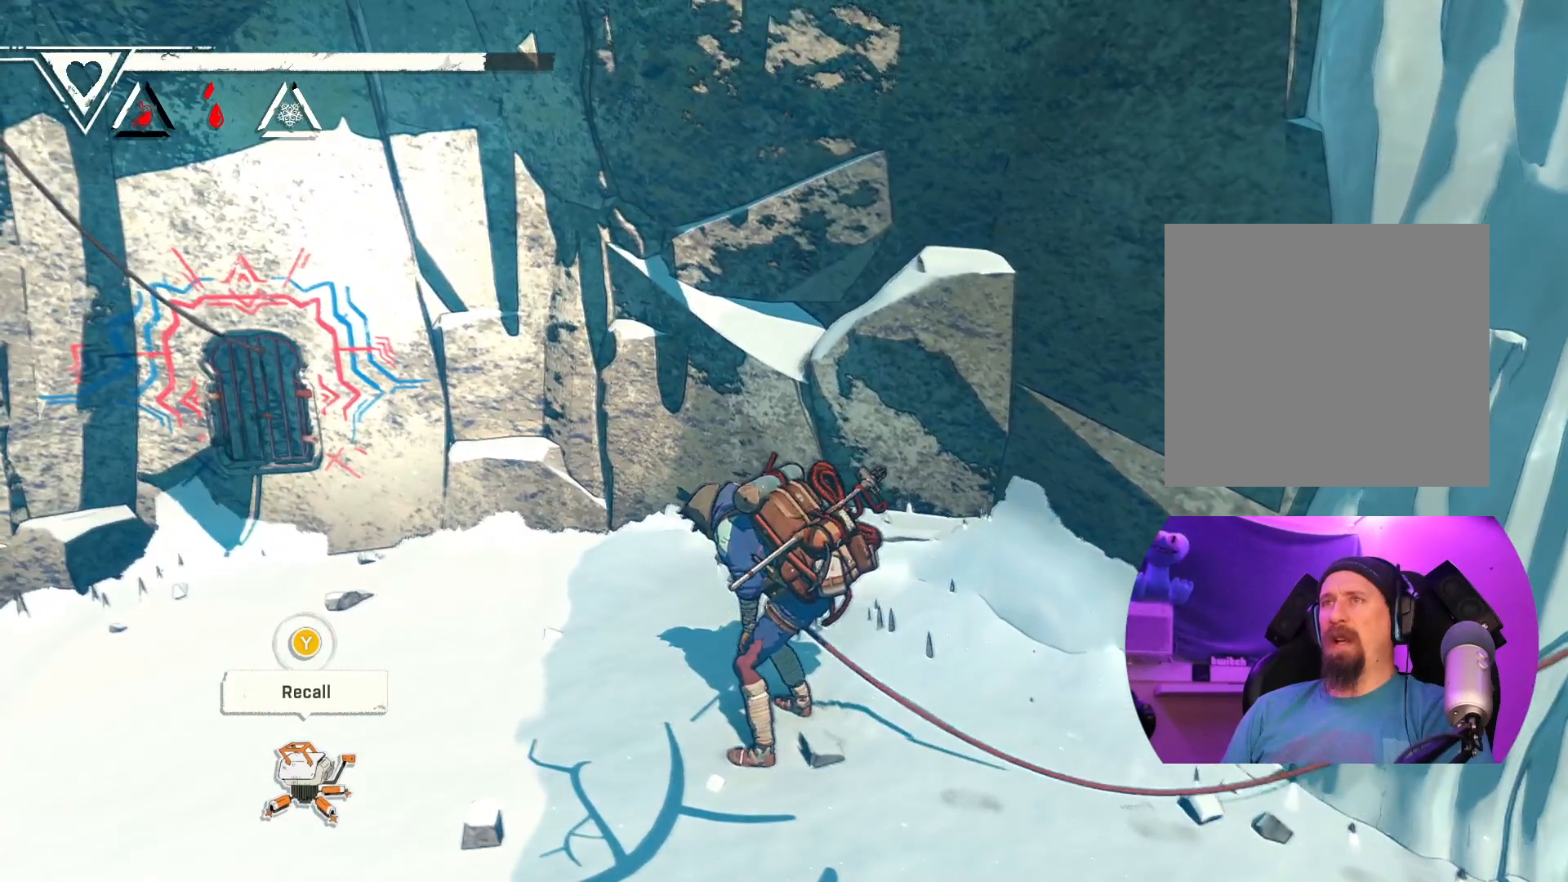
{"buttons": [], "left_stick": "center", "right_stick": "center", "events": []}
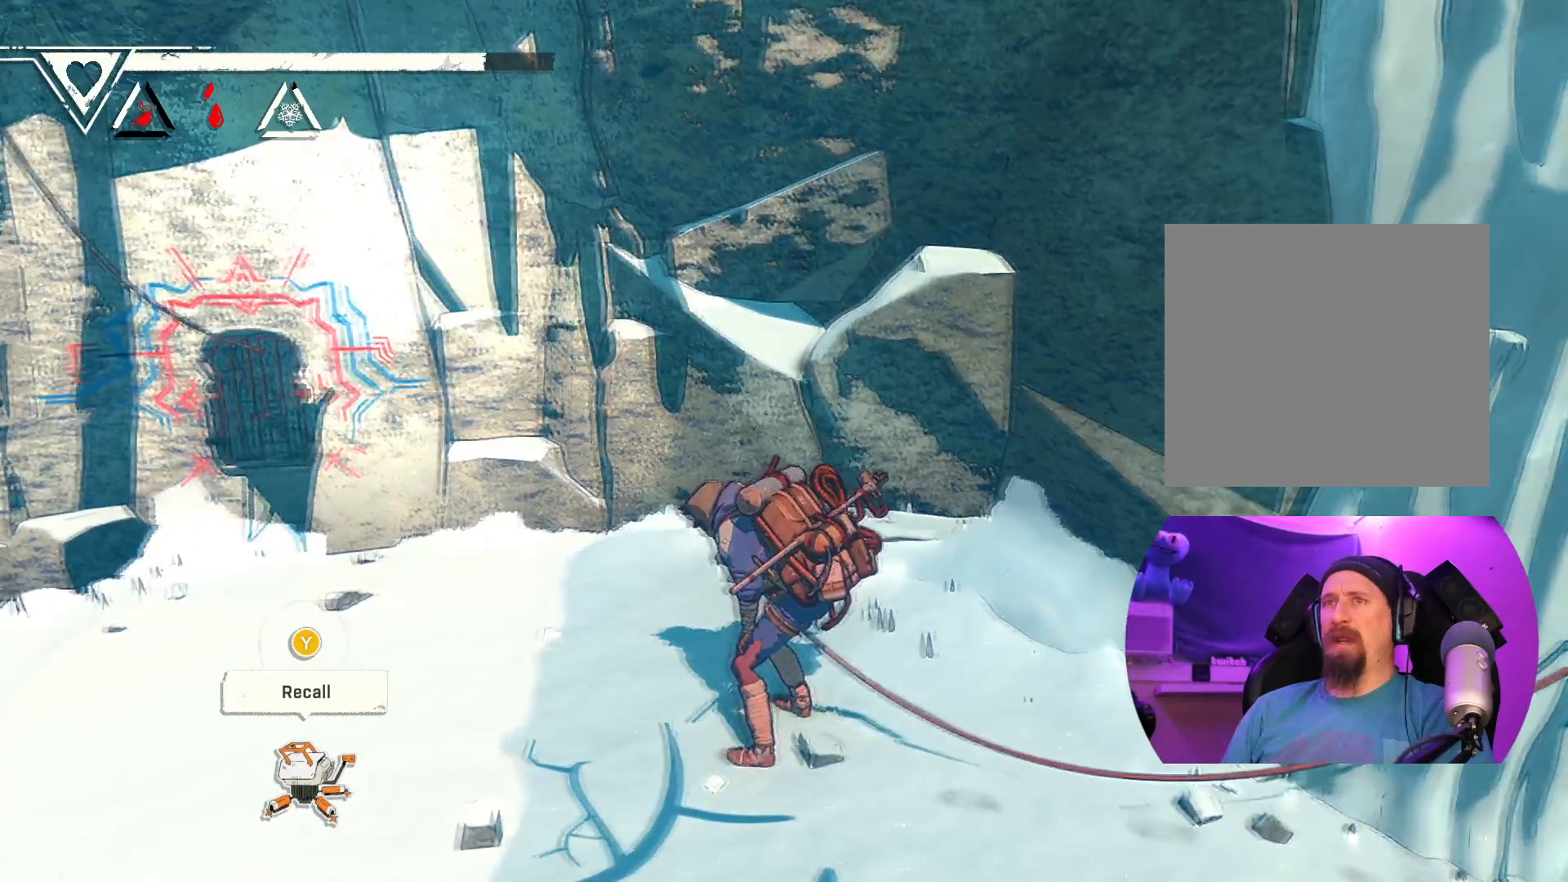
{"buttons": [], "left_stick": "down-right", "right_stick": "center", "events": [[317, "left_stick", "down-right"]]}
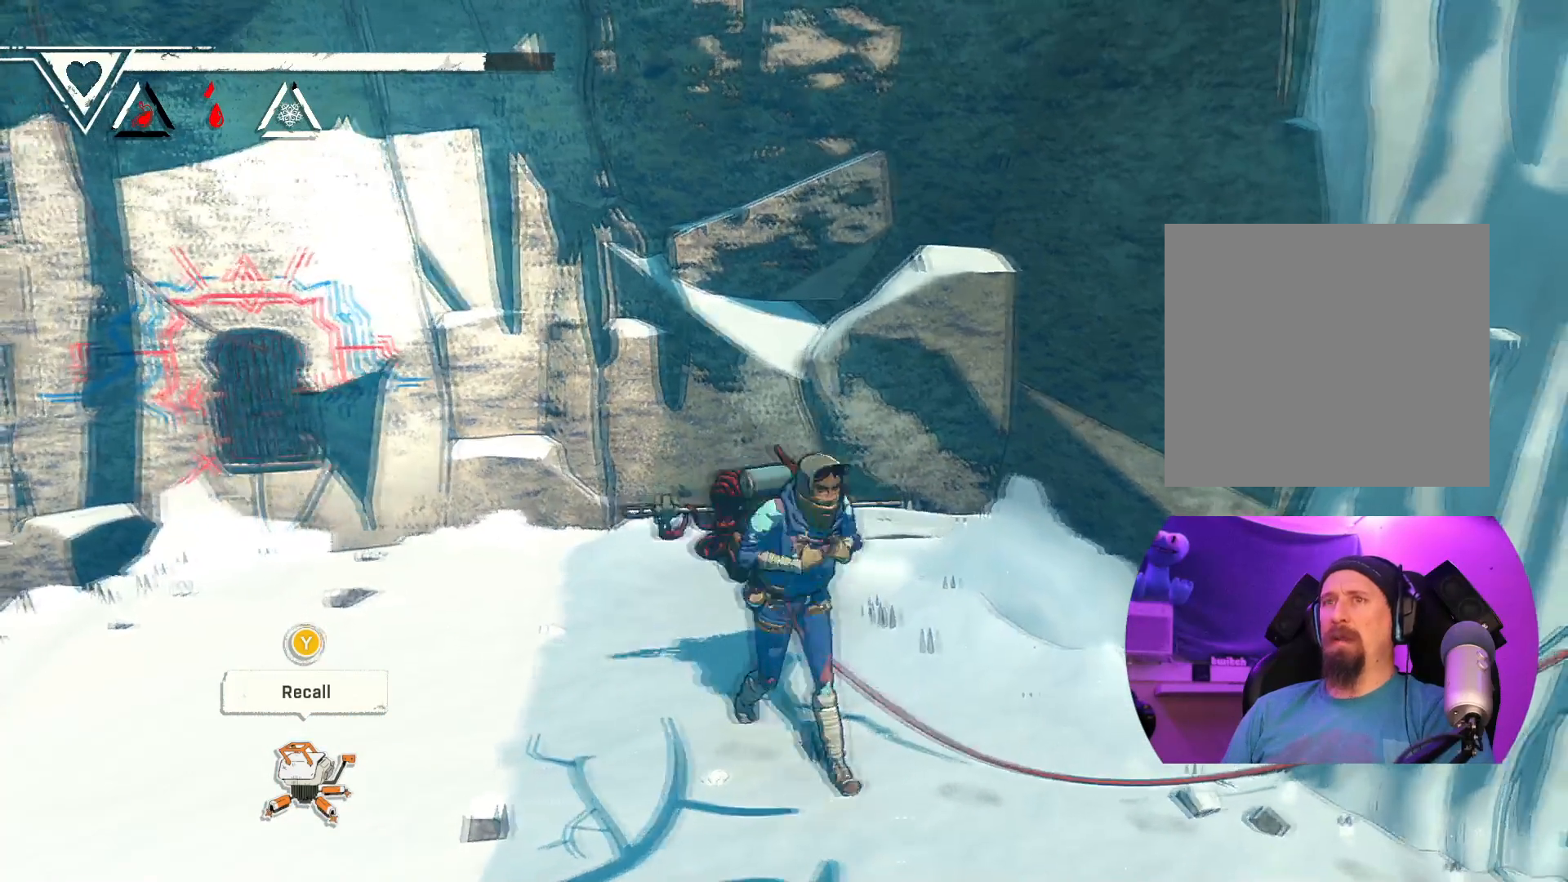
{"buttons": [], "left_stick": "down-right", "right_stick": "center", "events": []}
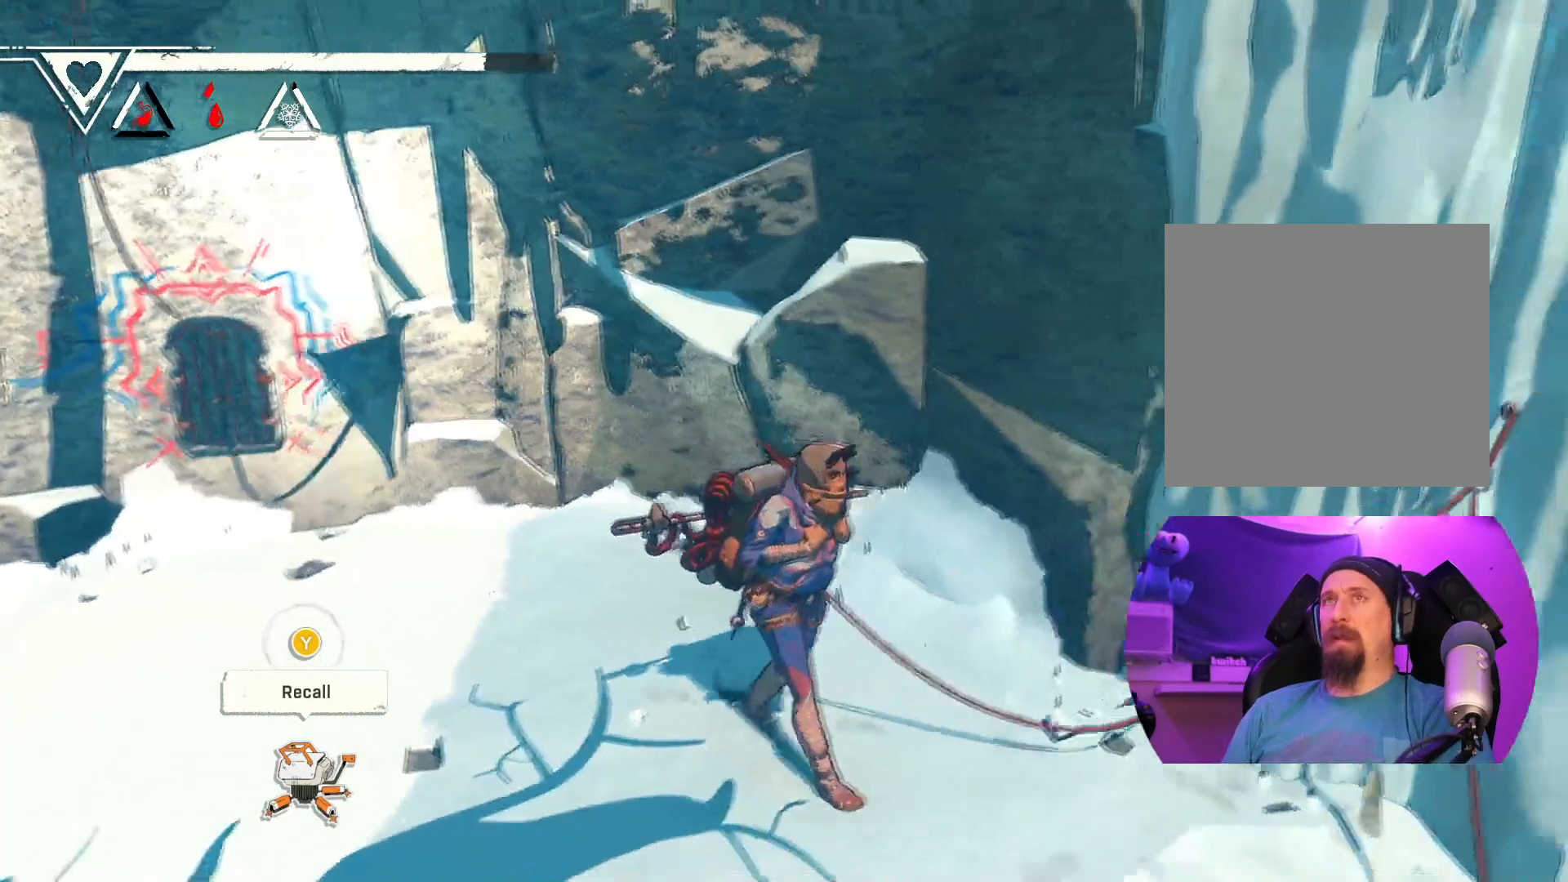
{"buttons": [], "left_stick": "down-right", "right_stick": "right", "events": [[383, "right_stick", "right"]]}
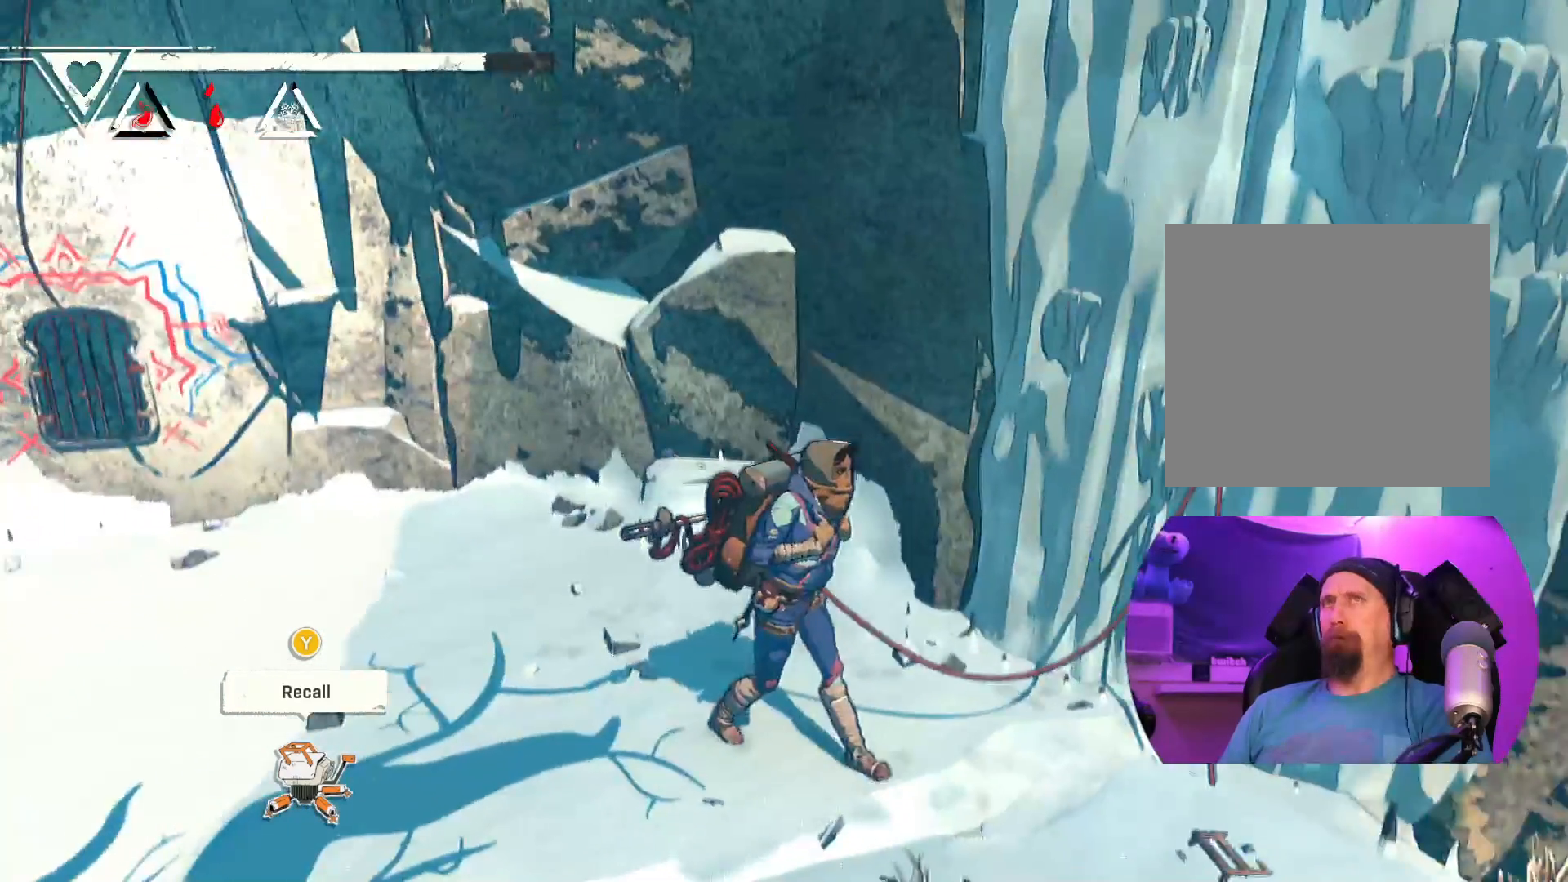
{"buttons": [], "left_stick": "right", "right_stick": "center", "events": [[183, "right_stick", "center"], [500, "left_stick", "right"]]}